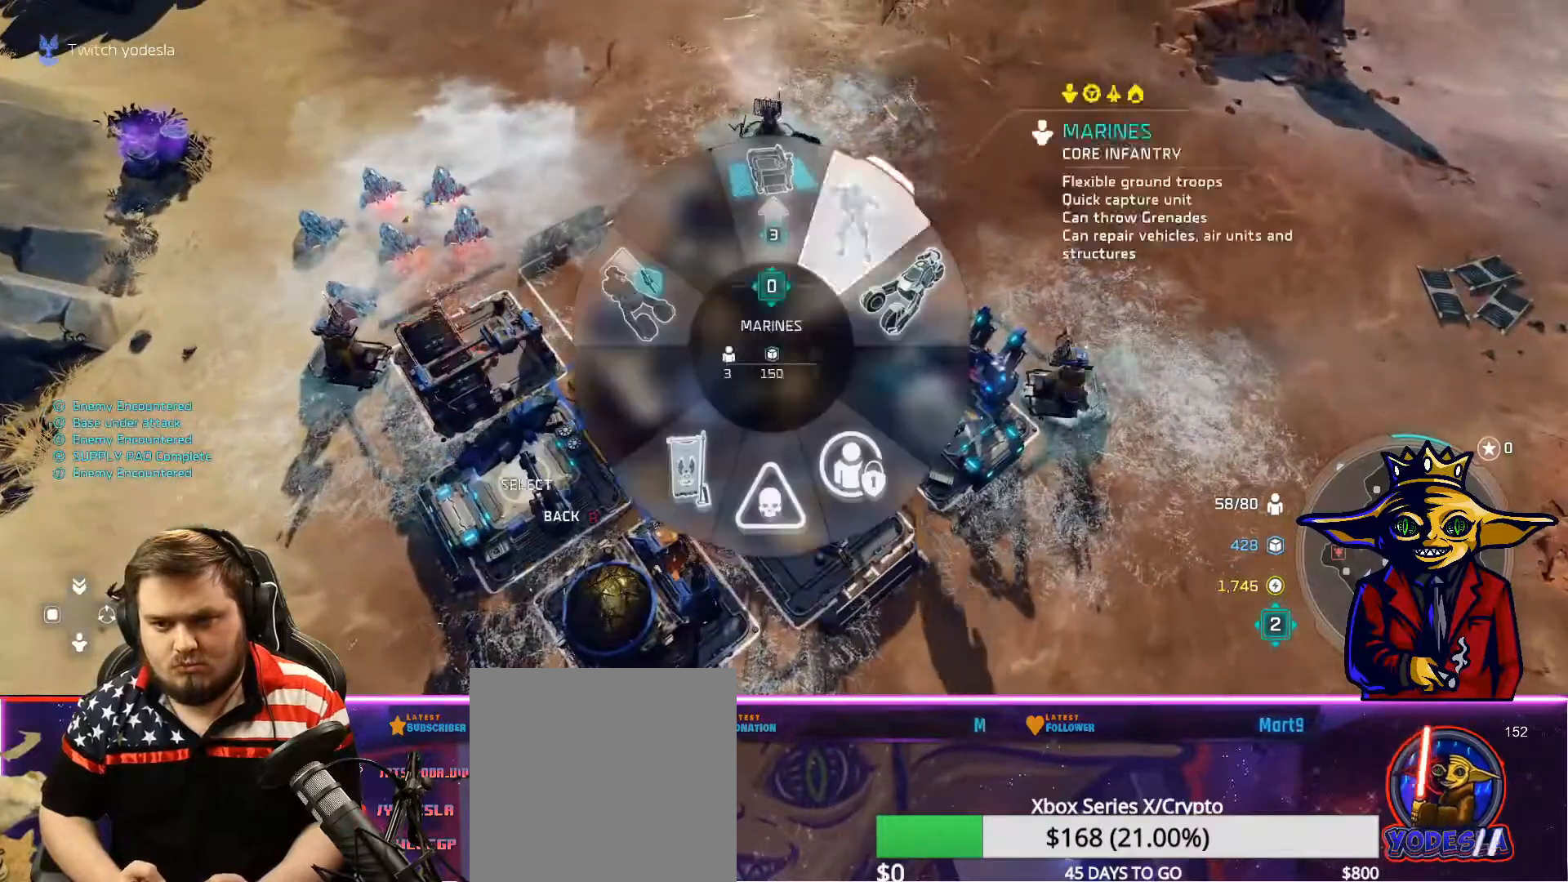
Gameplay with a controller (Xbox layout); each line is a JSON object with the inputs held at the frame after it. "events" lists button and stick changes between this image and that frame as [ms after this image, input, new state], when the widget could be followed in between. Not read: L3.
{"buttons": [], "left_stick": "down-left", "right_stick": "center", "events": [[50, "B", "down"], [50, "left_stick", "center"], [150, "B", "up"], [367, "left_stick", "down-left"]]}
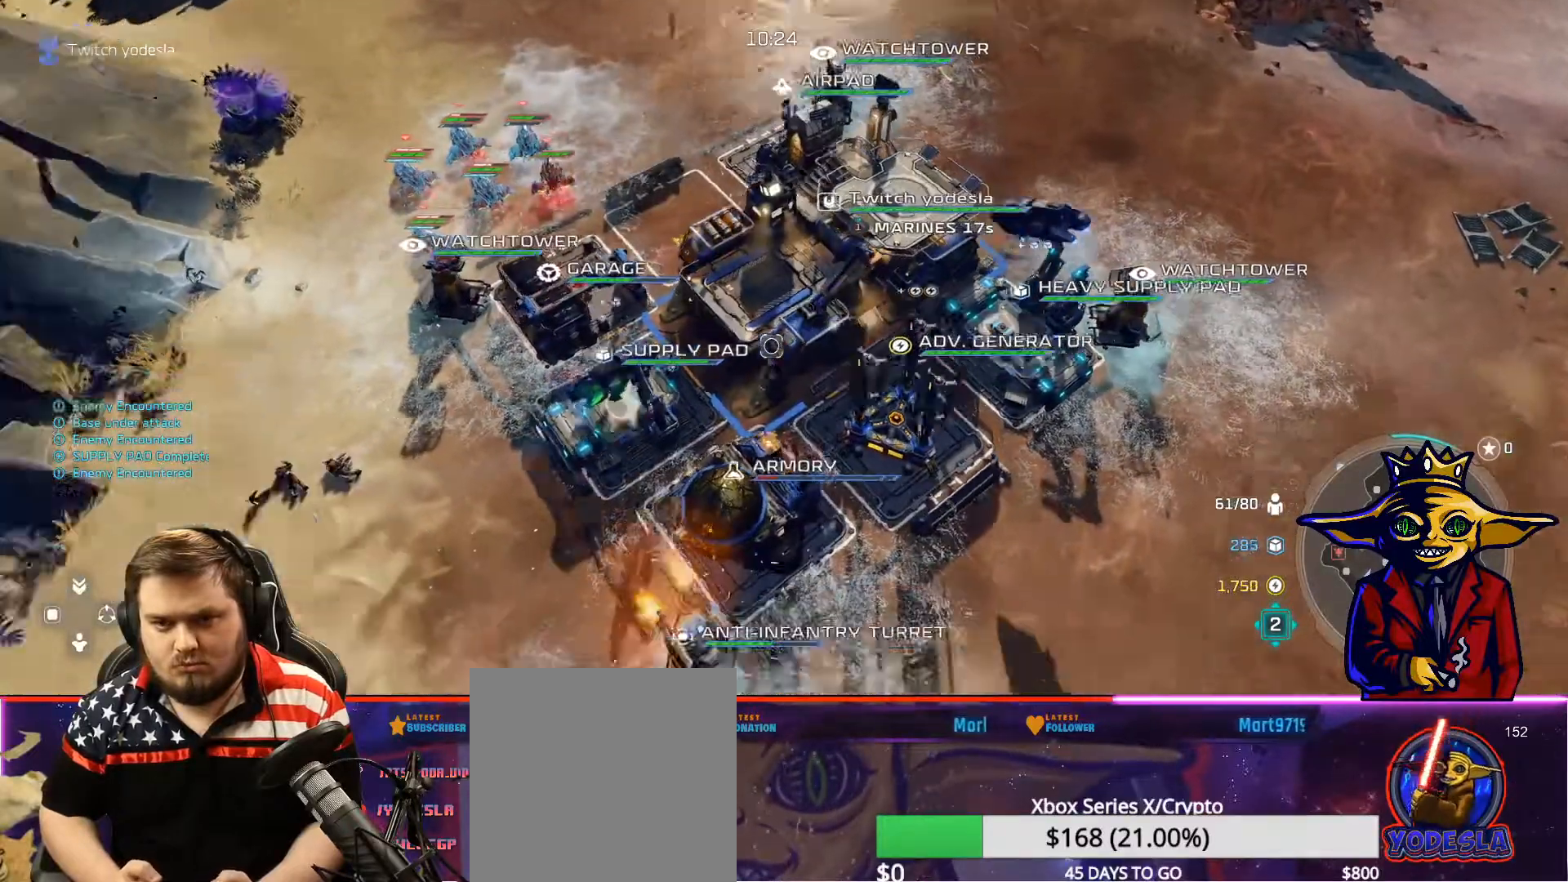
{"buttons": [], "left_stick": "center", "right_stick": "center", "events": [[33, "left_stick", "center"]]}
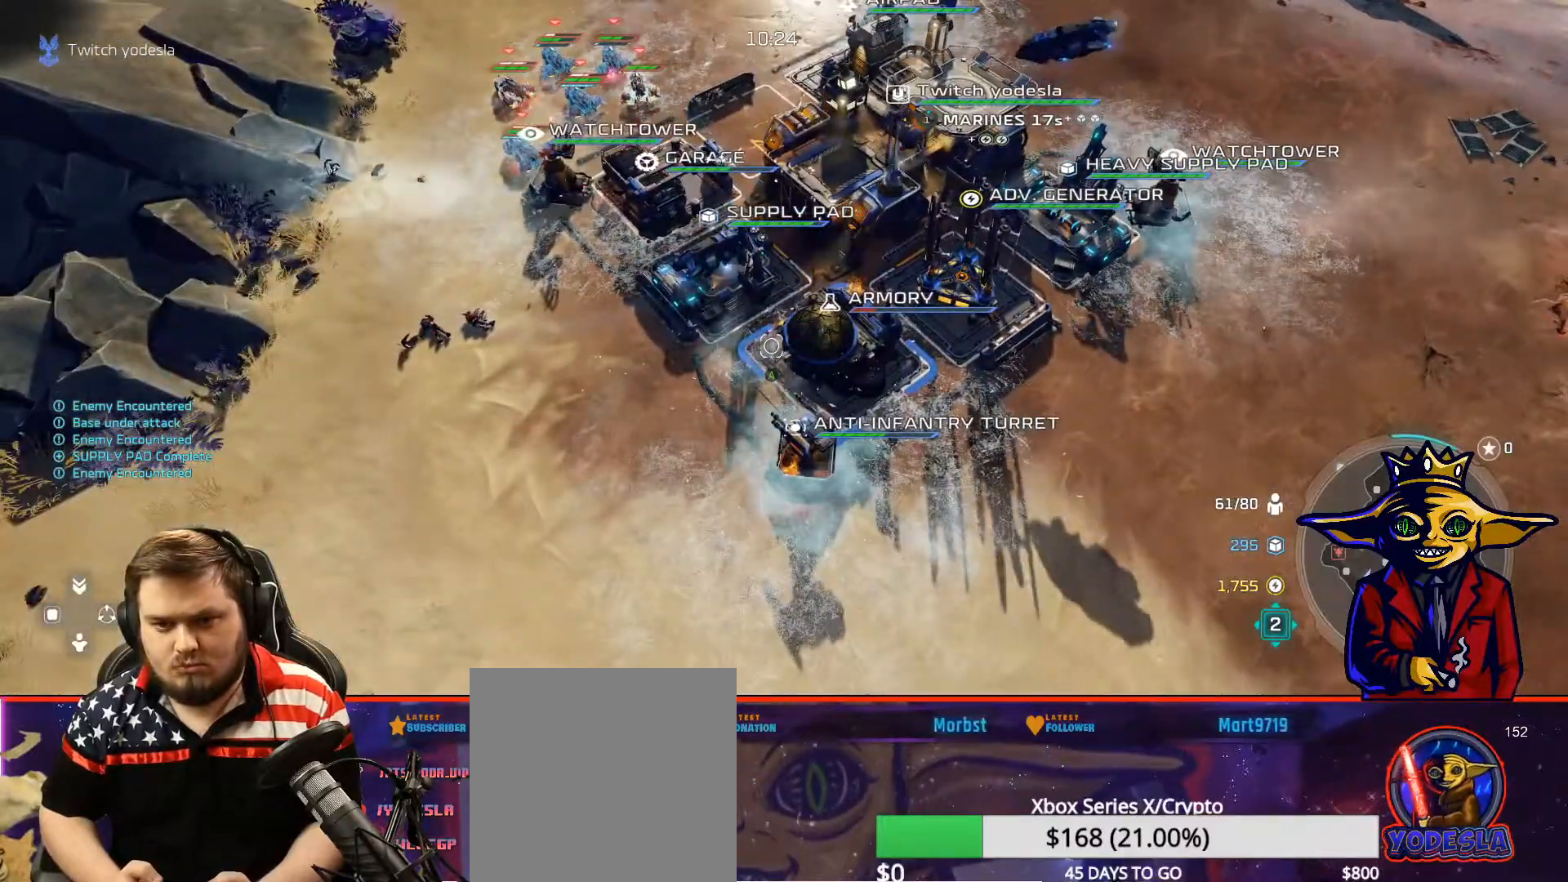
{"buttons": [], "left_stick": "up-right", "right_stick": "center", "events": [[100, "left_stick", "up-left"], [250, "left_stick", "center"], [367, "B", "down"], [484, "B", "up"], [484, "left_stick", "up-right"]]}
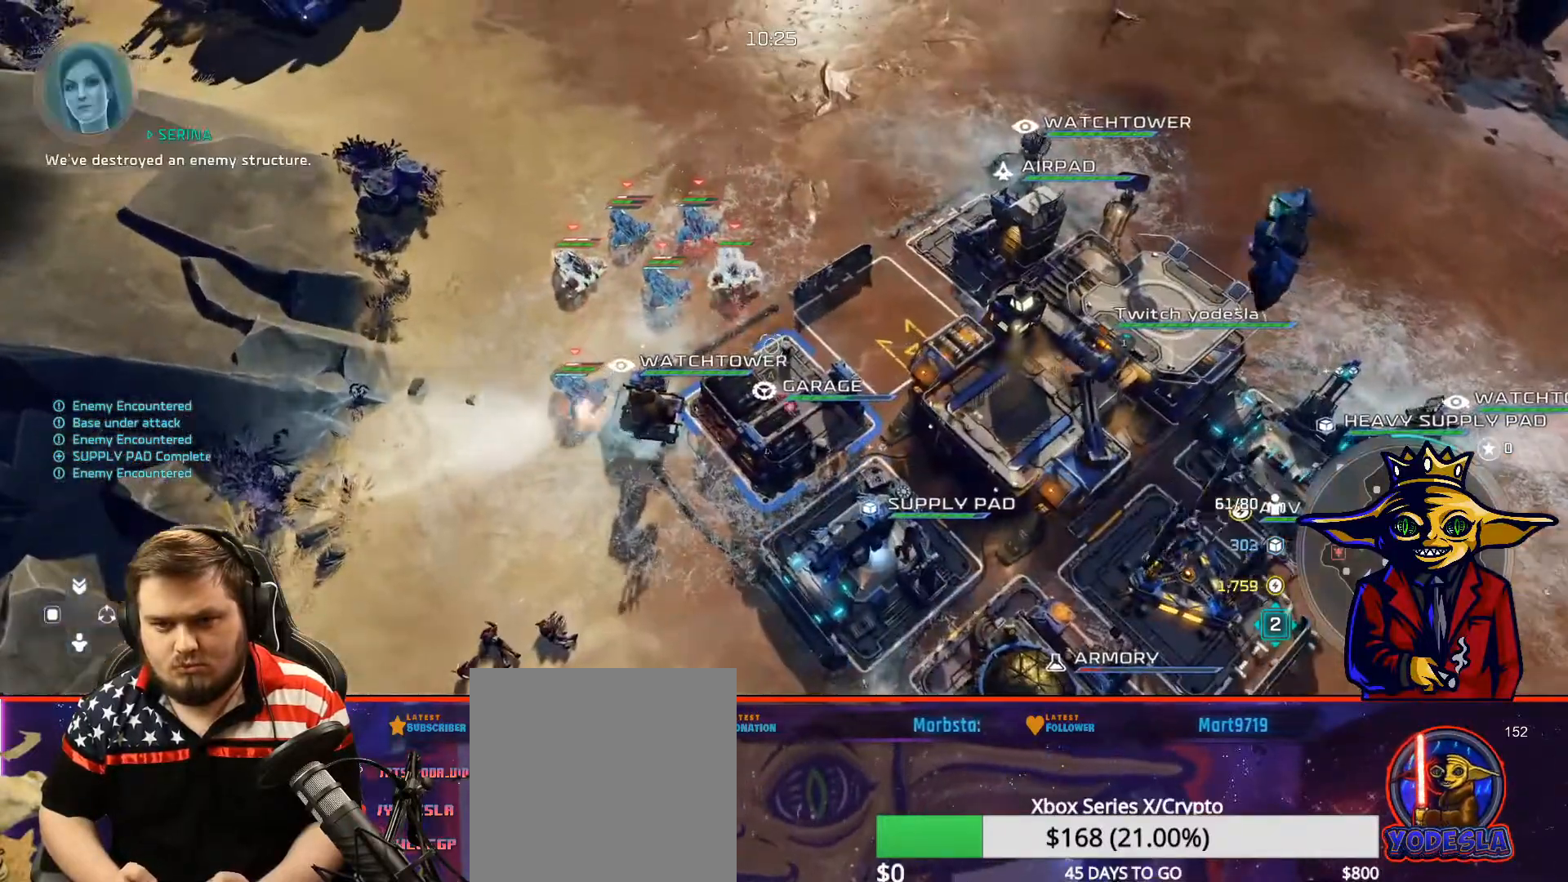
{"buttons": [], "left_stick": "center", "right_stick": "center", "events": [[66, "left_stick", "center"], [200, "left_stick", "up-right"], [283, "left_stick", "center"]]}
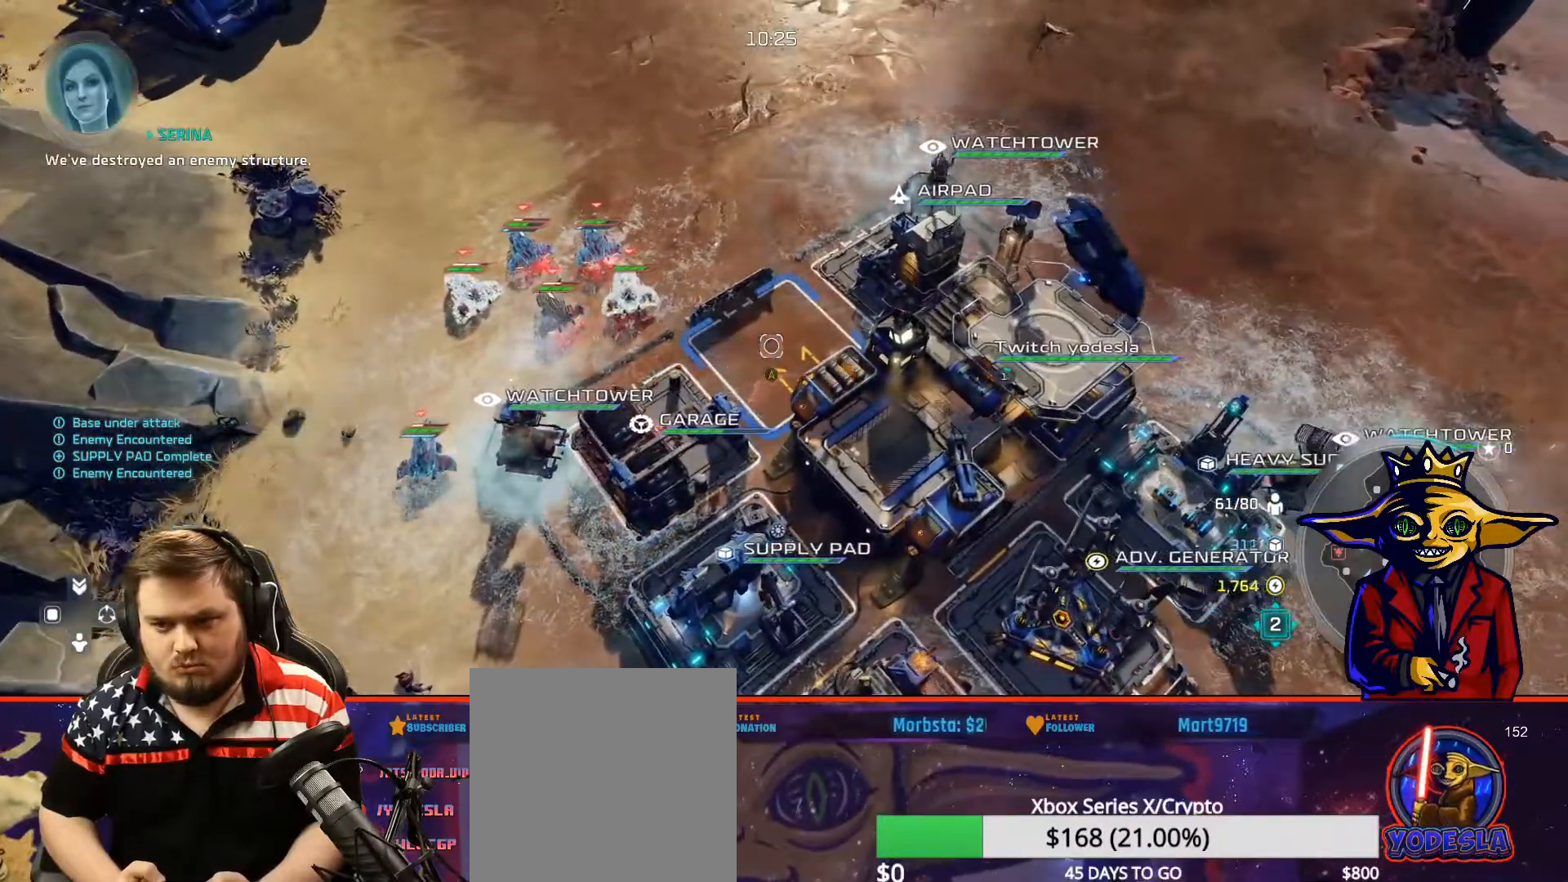
{"buttons": [], "left_stick": "center", "right_stick": "center", "events": [[33, "A", "down"], [150, "A", "up"], [167, "left_stick", "up-right"], [234, "A", "down"], [284, "A", "up"], [317, "left_stick", "center"], [367, "B", "down"], [434, "B", "up"]]}
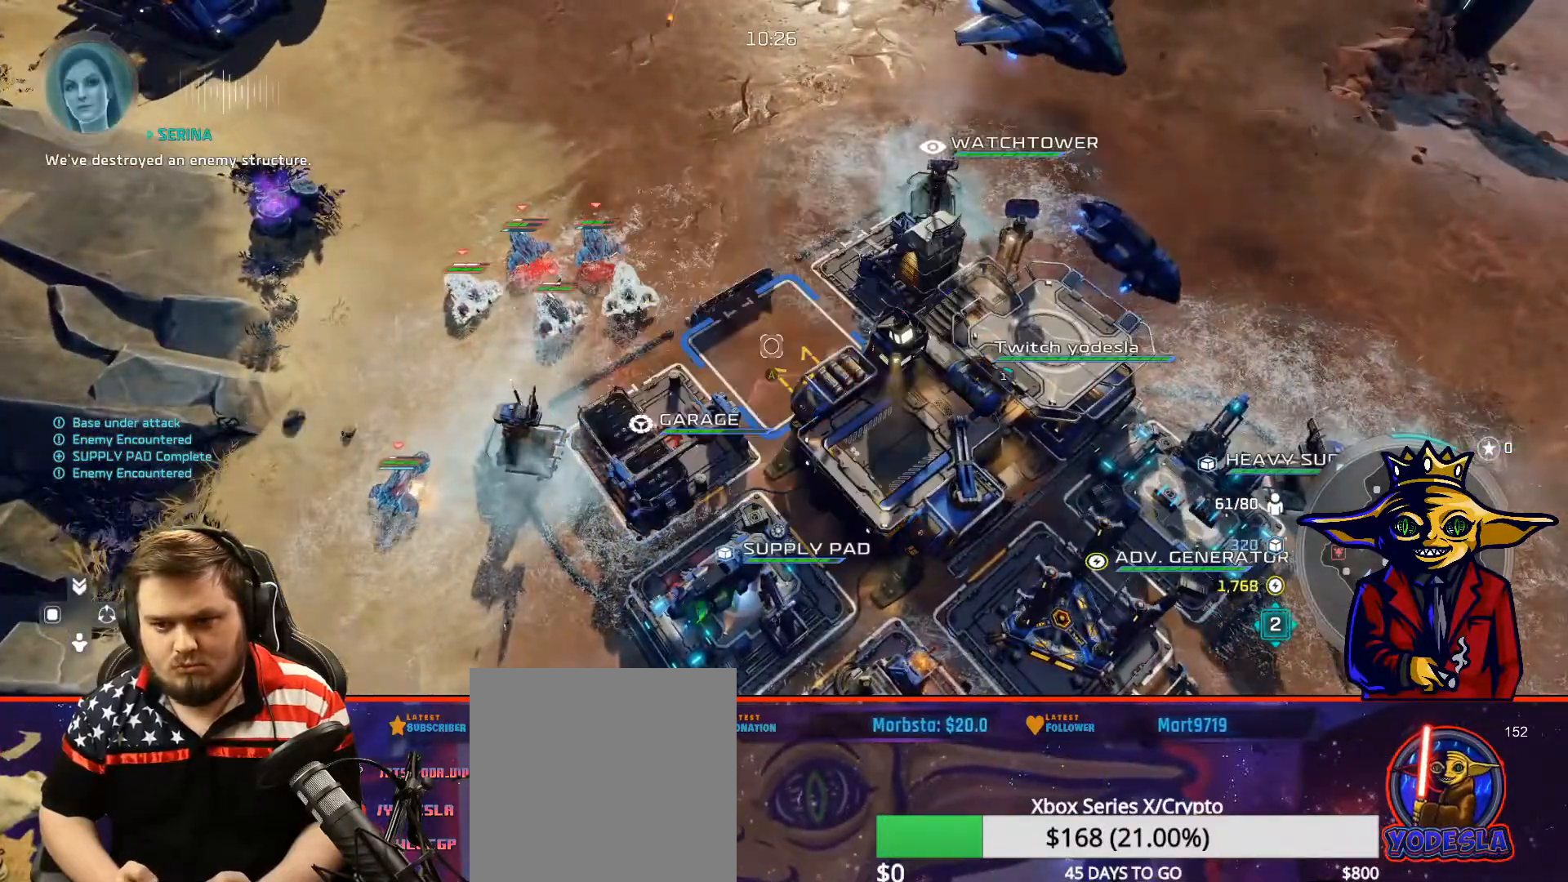
{"buttons": [], "left_stick": "center", "right_stick": "center", "events": [[250, "left_stick", "down-right"], [367, "left_stick", "center"]]}
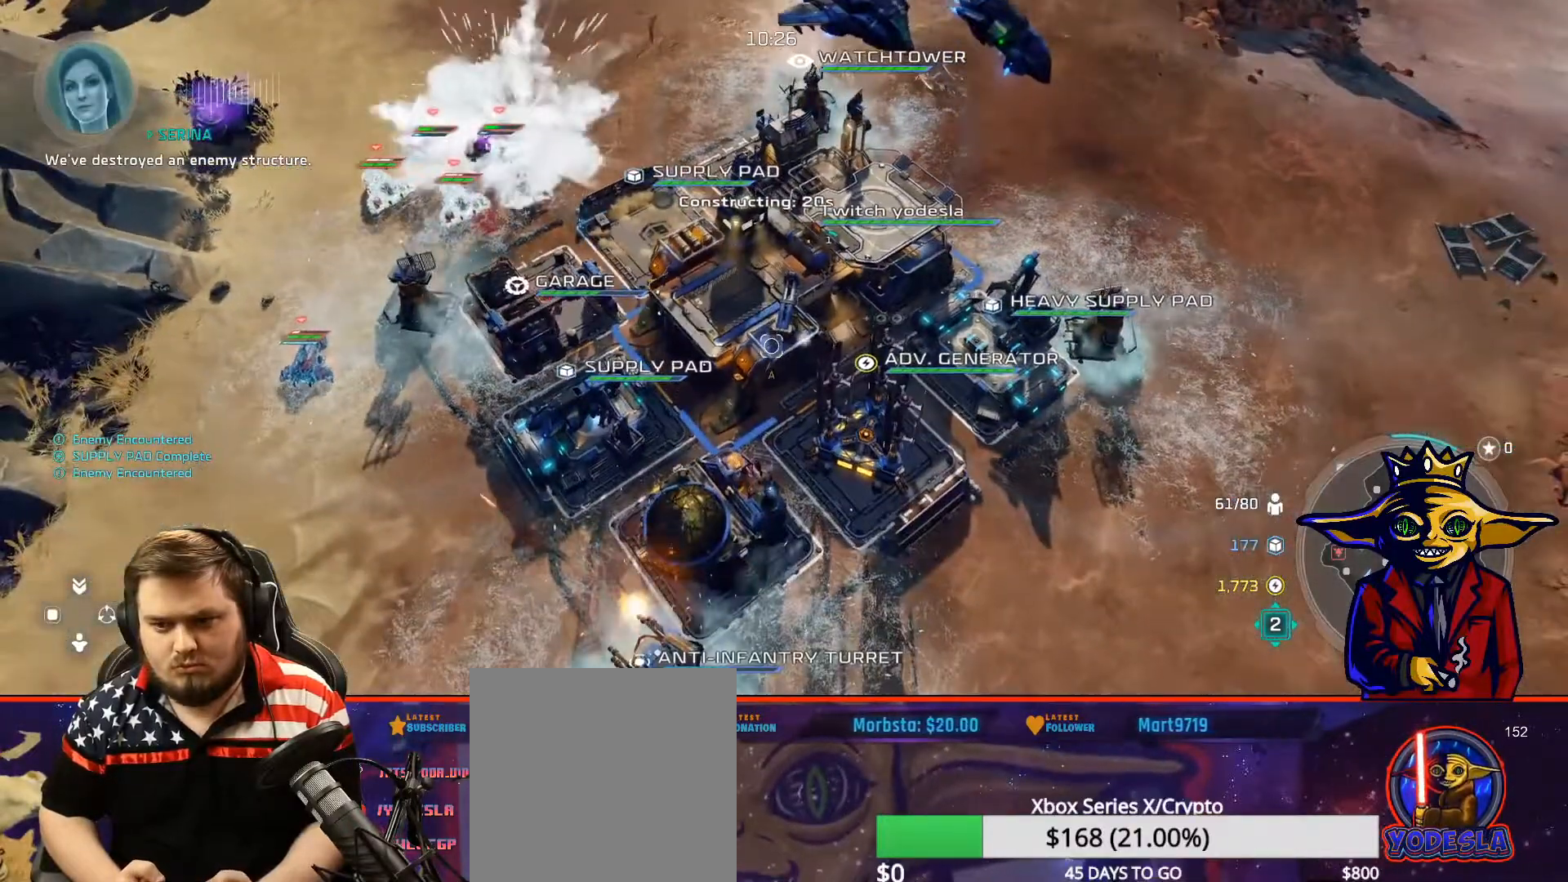
{"buttons": [], "left_stick": "up", "right_stick": "center", "events": [[100, "A", "down"], [200, "A", "up"], [334, "left_stick", "up"], [350, "A", "down"], [450, "A", "up"]]}
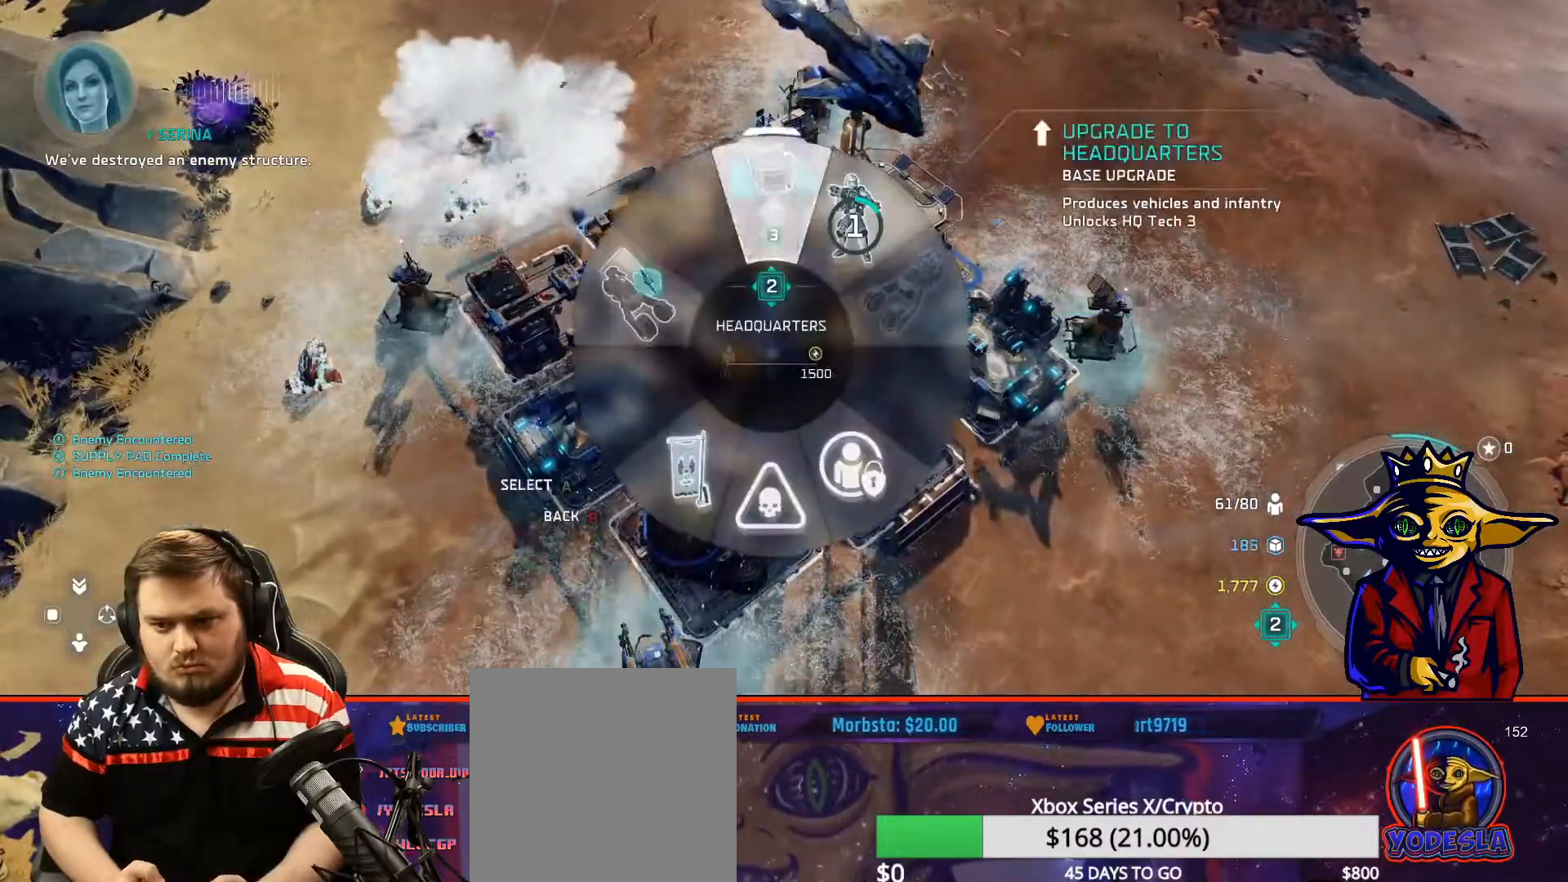
{"buttons": ["B"], "left_stick": "center", "right_stick": "center", "events": [[100, "left_stick", "up-right"], [150, "X", "down"], [233, "X", "up"], [300, "X", "down"], [367, "X", "up"], [483, "B", "down"], [500, "left_stick", "center"]]}
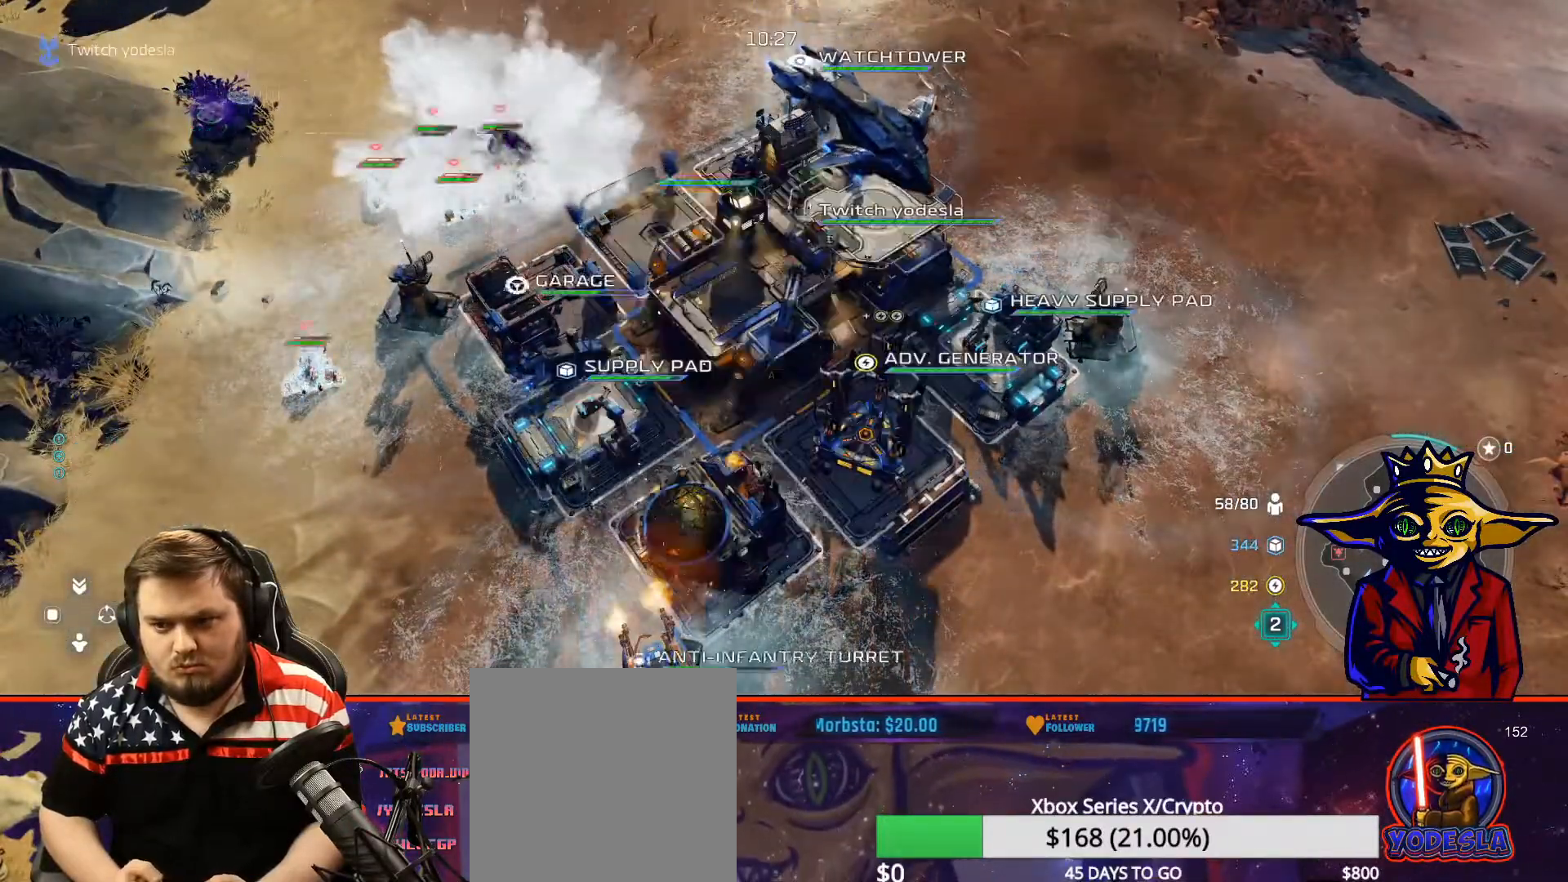
{"buttons": ["B", "L2"], "left_stick": "center", "right_stick": "center", "events": [[50, "B", "up"], [83, "L2", "down"], [83, "left_stick", "up-left"], [267, "B", "down"], [267, "left_stick", "up"], [367, "B", "up"], [384, "left_stick", "right"], [434, "B", "down"], [501, "left_stick", "center"]]}
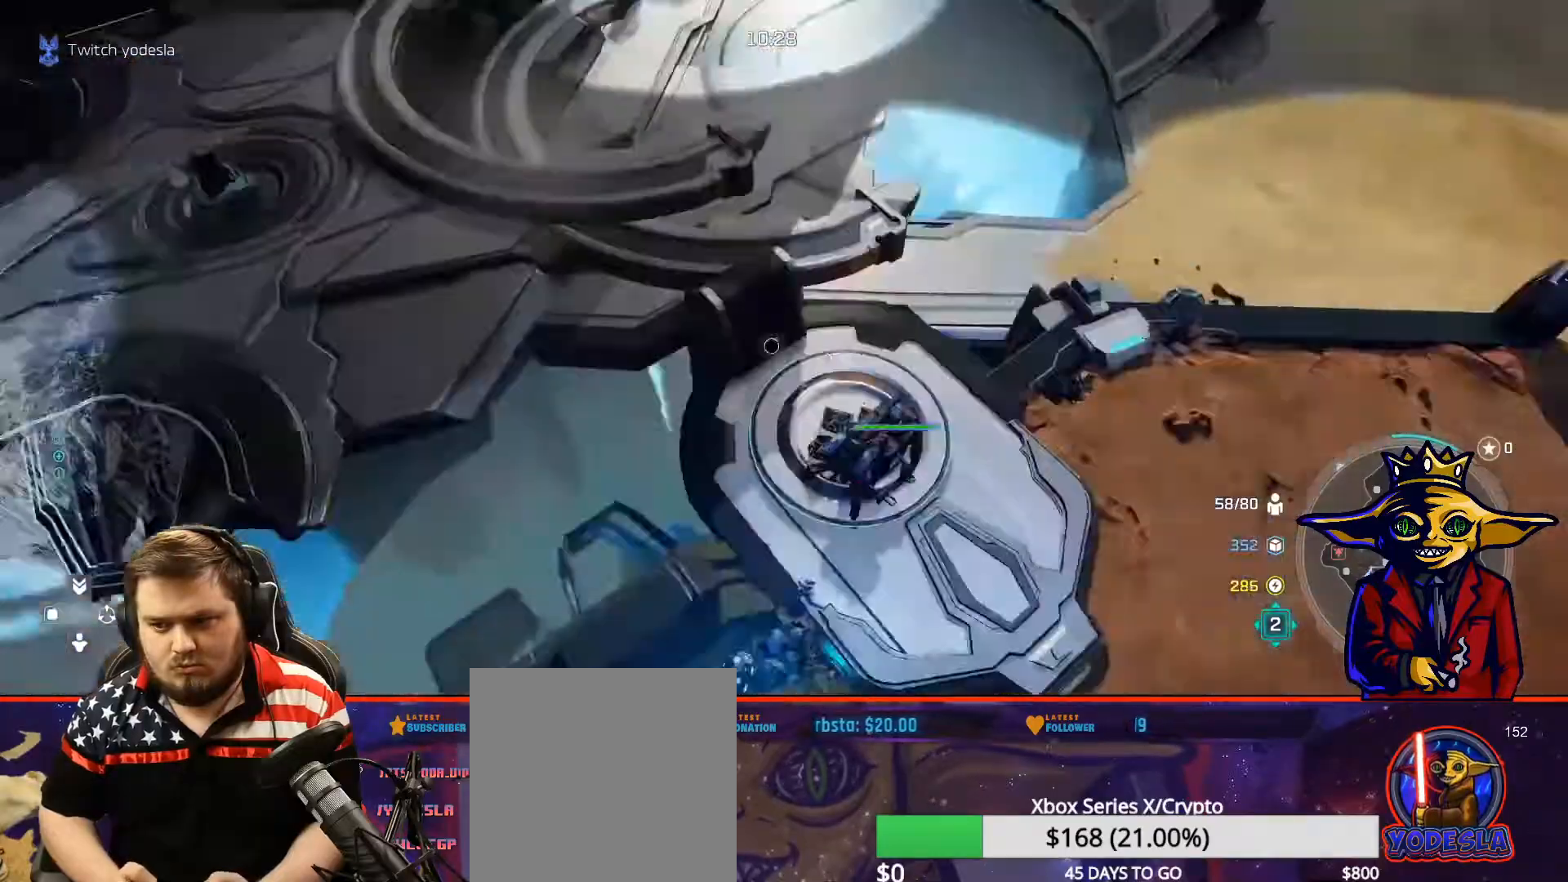
{"buttons": [], "left_stick": "center", "right_stick": "center", "events": [[33, "B", "up"], [50, "L2", "up"], [100, "B", "down"], [166, "left_stick", "up"], [216, "B", "up"], [216, "left_stick", "up-left"], [450, "left_stick", "center"]]}
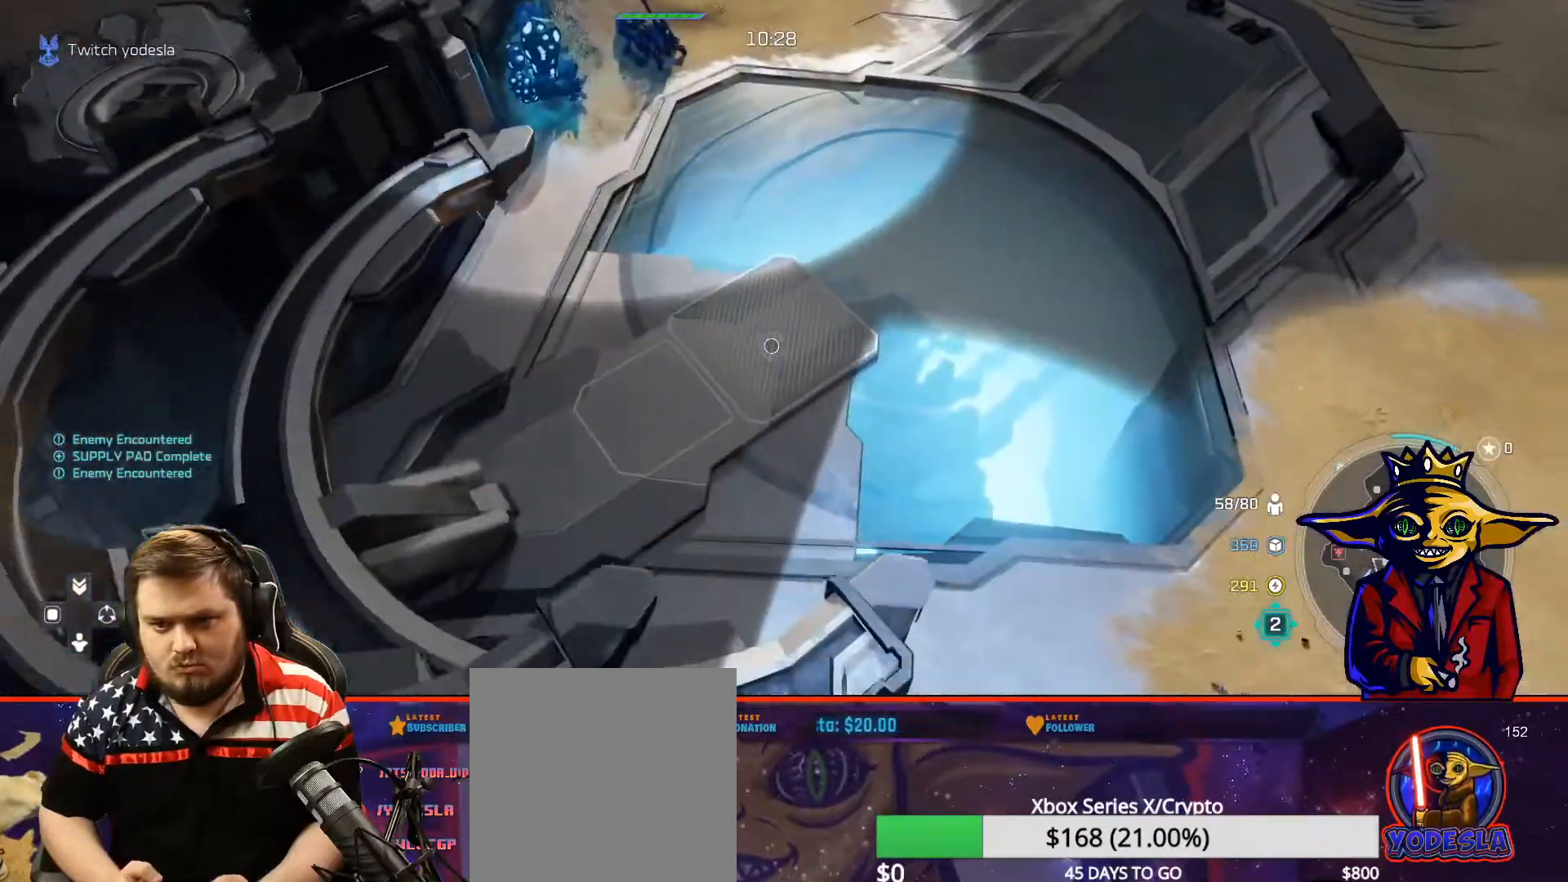
{"buttons": ["B", "L2"], "left_stick": "up-left", "right_stick": "center", "events": [[33, "left_stick", "up-left"], [100, "A", "down"], [100, "left_stick", "center"], [217, "A", "up"], [267, "left_stick", "up-left"], [317, "L2", "down"], [467, "B", "down"]]}
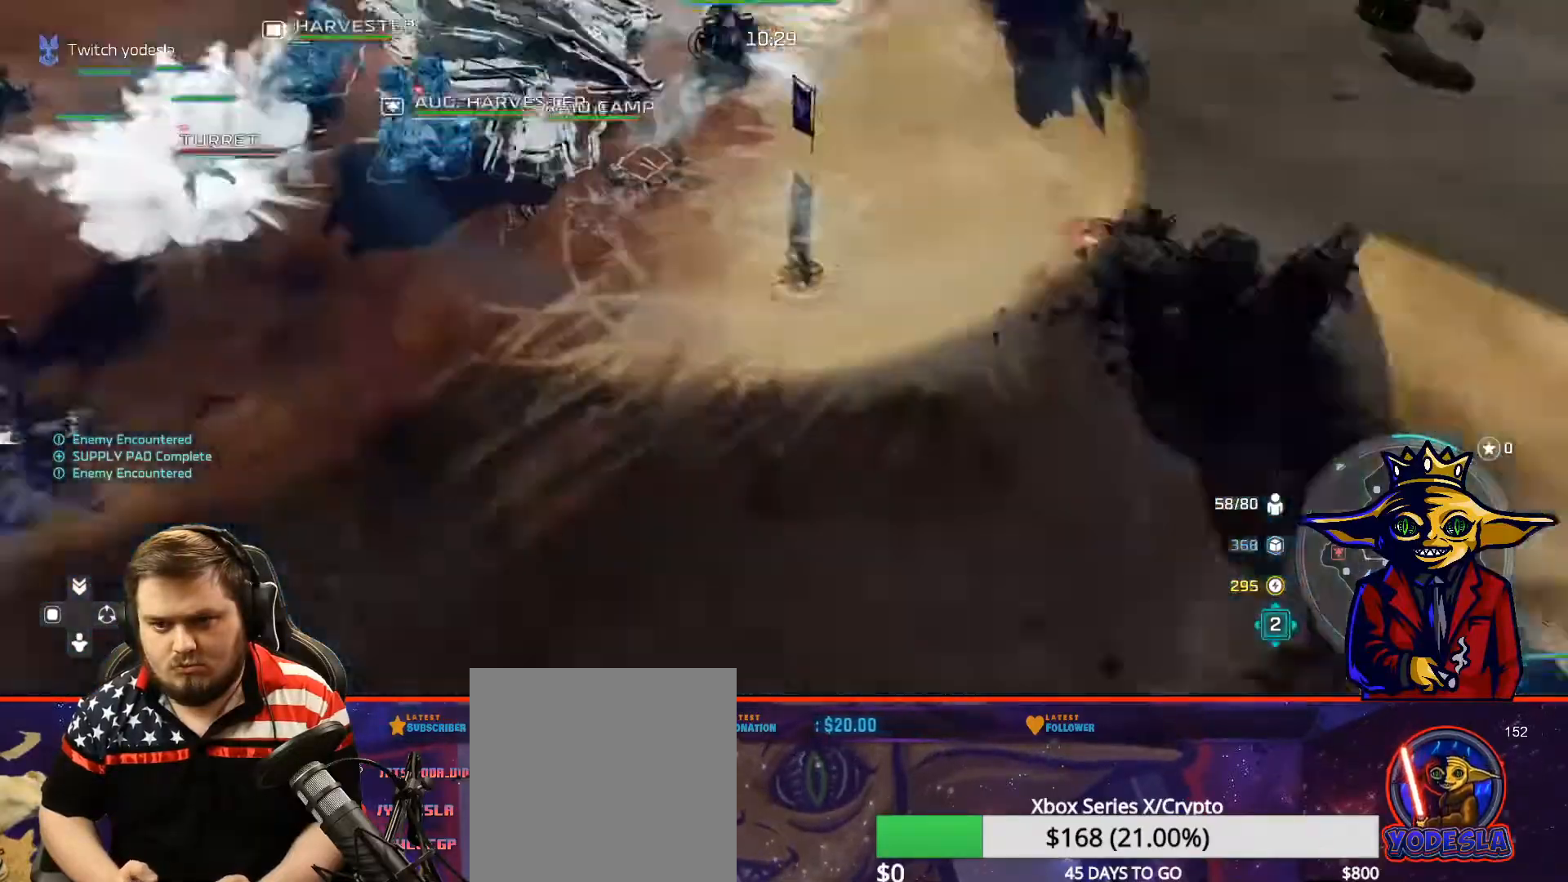
{"buttons": ["B"], "left_stick": "center", "right_stick": "center", "events": [[33, "L2", "up"], [33, "left_stick", "center"], [66, "B", "up"], [116, "B", "down"], [183, "left_stick", "up-left"], [216, "B", "up"], [266, "B", "down"], [350, "left_stick", "center"], [367, "B", "up"], [433, "B", "down"]]}
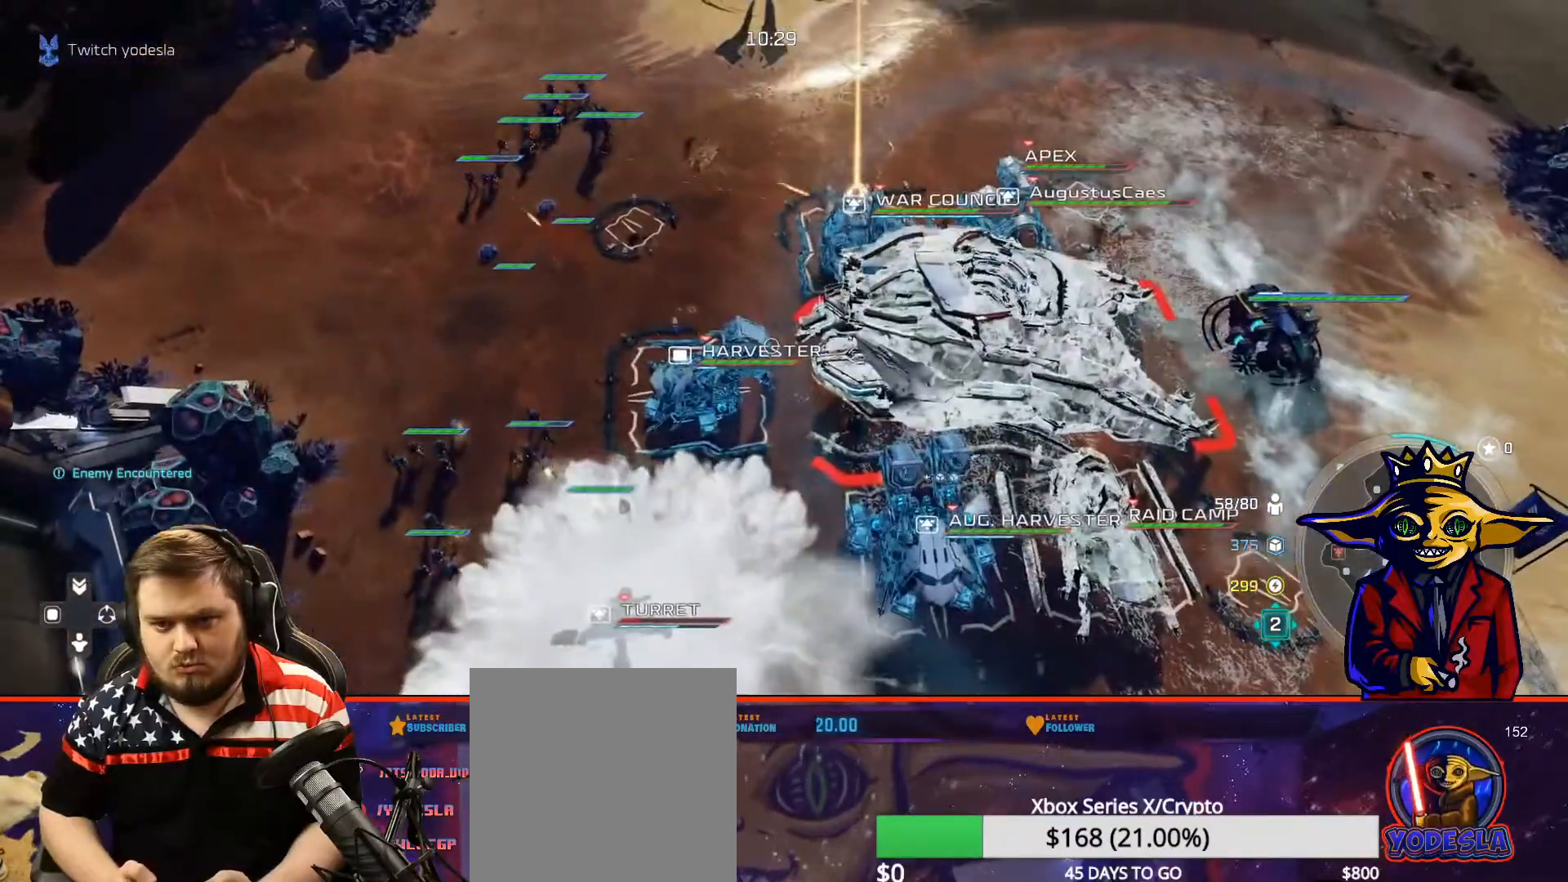
{"buttons": [], "left_stick": "center", "right_stick": "center", "events": [[34, "B", "up"], [151, "left_stick", "down"], [267, "left_stick", "center"], [384, "R1", "down"], [451, "R1", "up"]]}
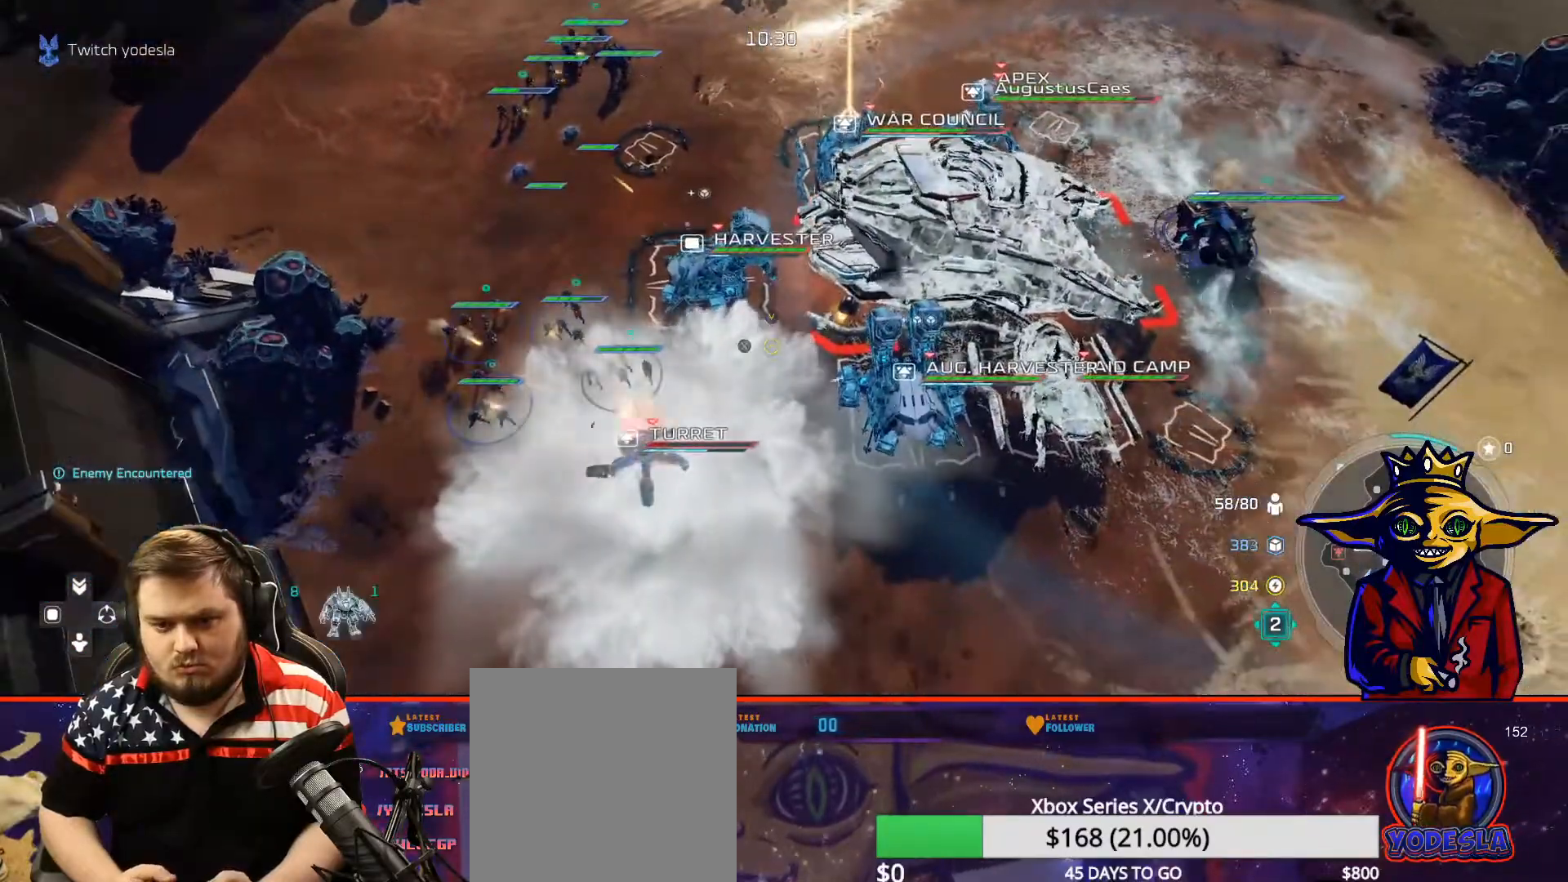
{"buttons": [], "left_stick": "center", "right_stick": "center", "events": [[100, "left_stick", "down-left"], [183, "B", "down"], [200, "left_stick", "center"], [317, "left_stick", "down-left"], [334, "B", "up"], [417, "left_stick", "center"]]}
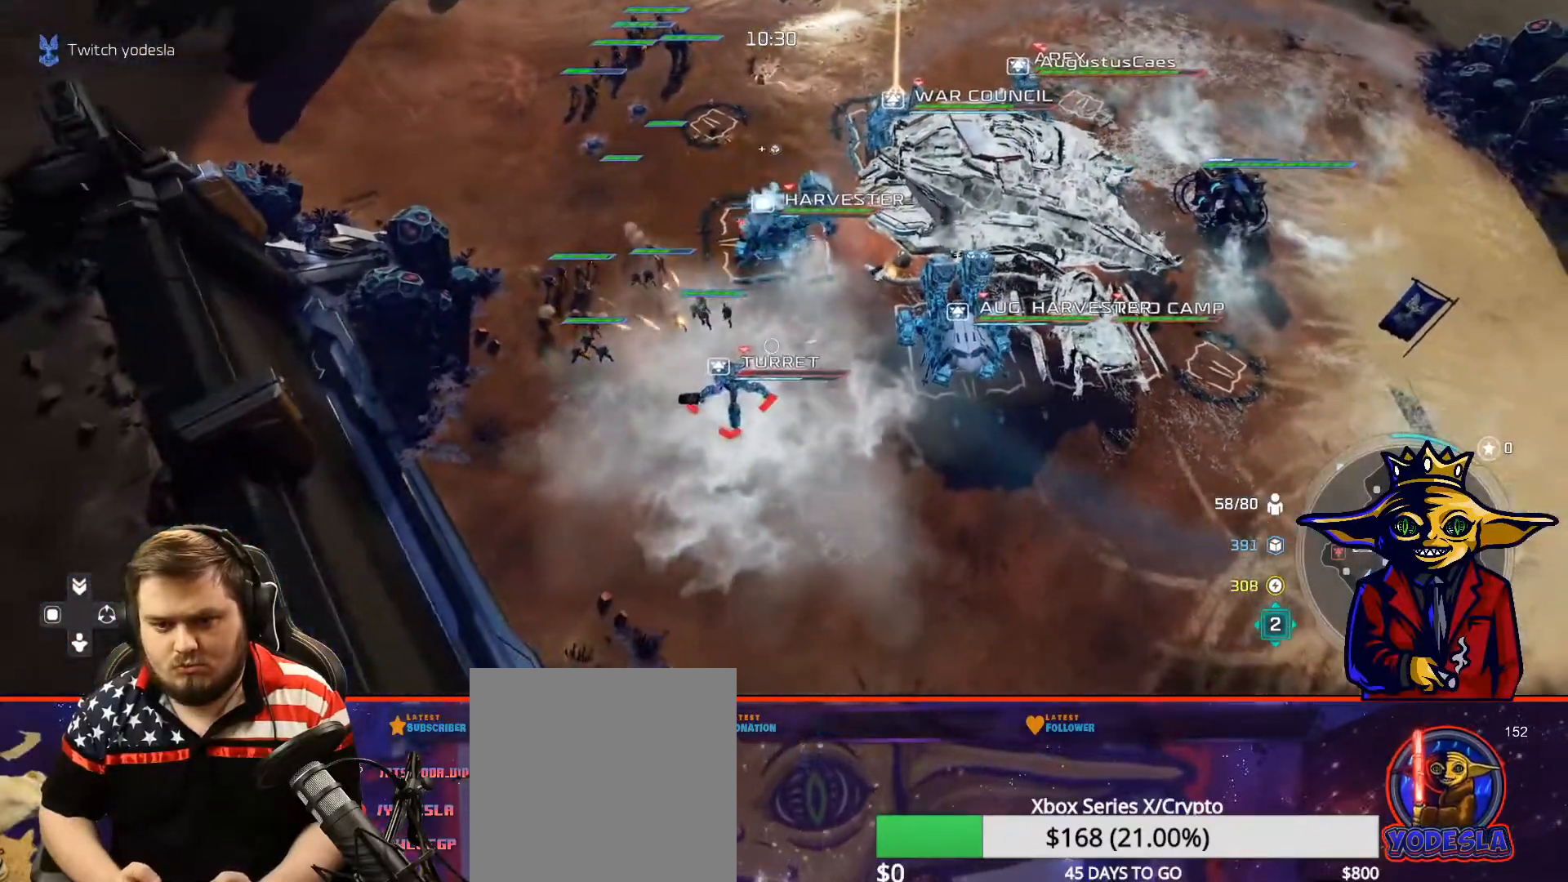
{"buttons": [], "left_stick": "up-right", "right_stick": "center", "events": [[17, "B", "down"], [117, "B", "up"], [184, "B", "down"], [301, "B", "up"], [401, "B", "down"], [467, "left_stick", "up-right"], [484, "B", "up"]]}
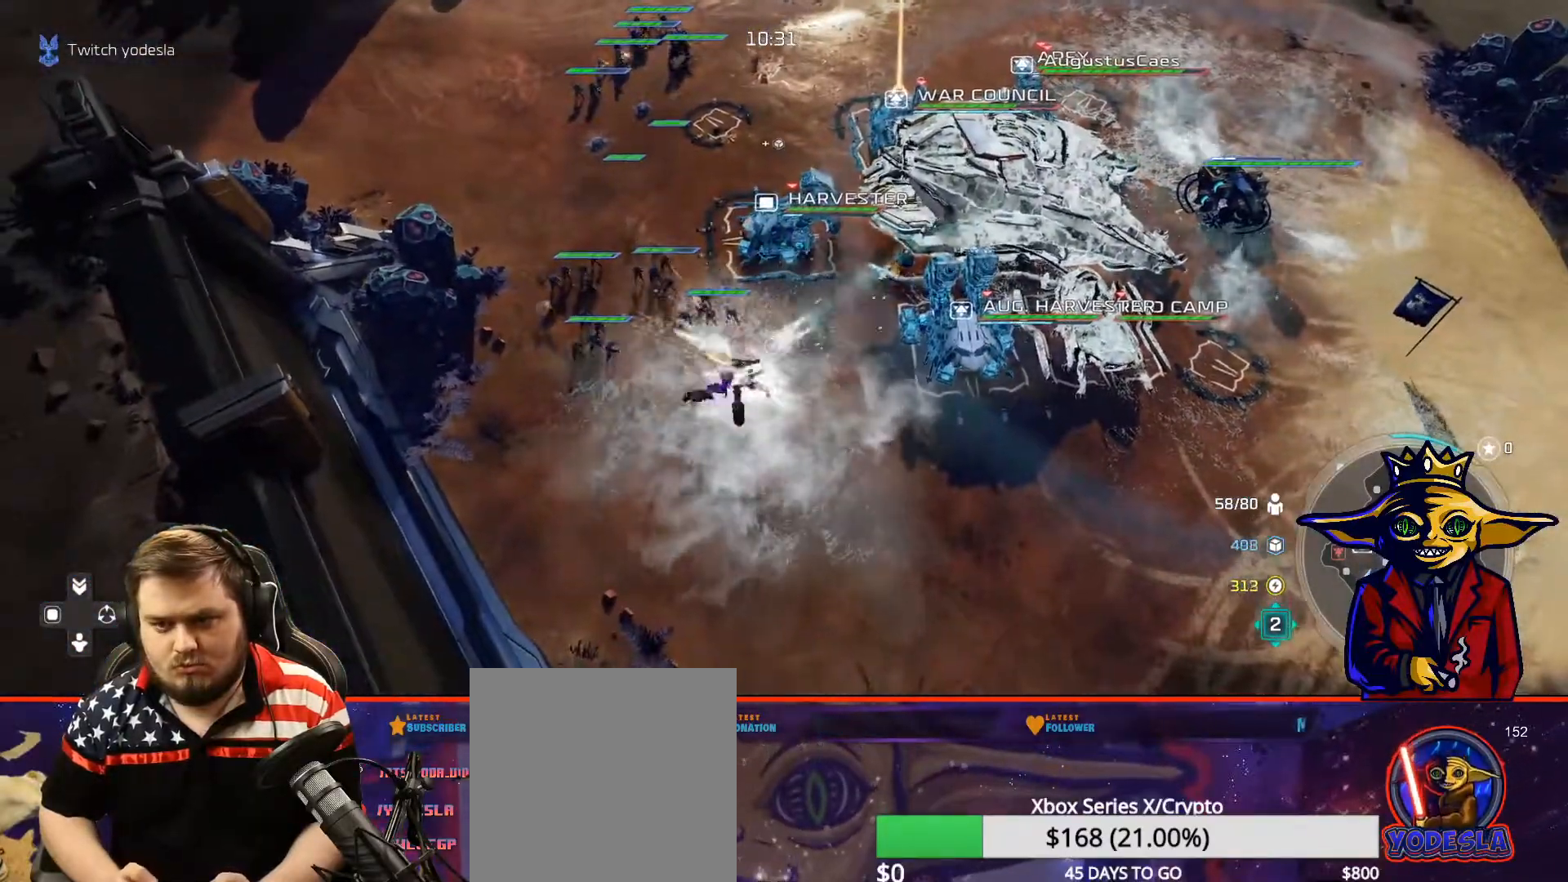
{"buttons": [], "left_stick": "center", "right_stick": "center", "events": [[117, "left_stick", "center"], [167, "R1", "down"], [233, "R1", "up"], [267, "R1", "down"], [317, "left_stick", "up-right"], [367, "R1", "up"], [400, "left_stick", "center"]]}
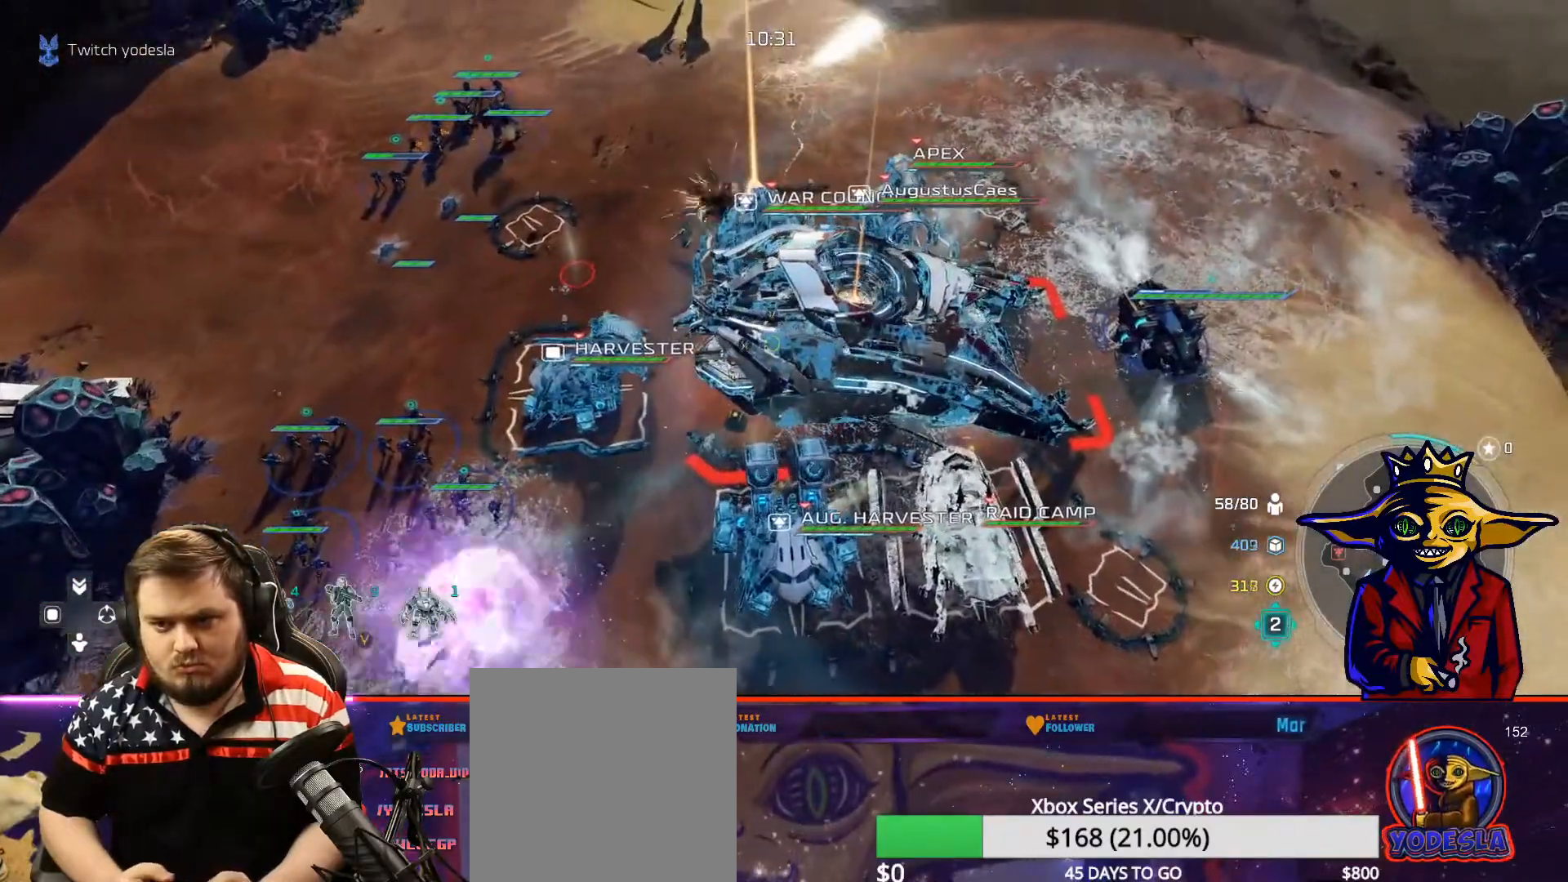
{"buttons": [], "left_stick": "center", "right_stick": "center", "events": [[17, "X", "down"], [17, "left_stick", "right"], [100, "left_stick", "center"], [150, "X", "up"], [217, "X", "down"], [301, "X", "up"]]}
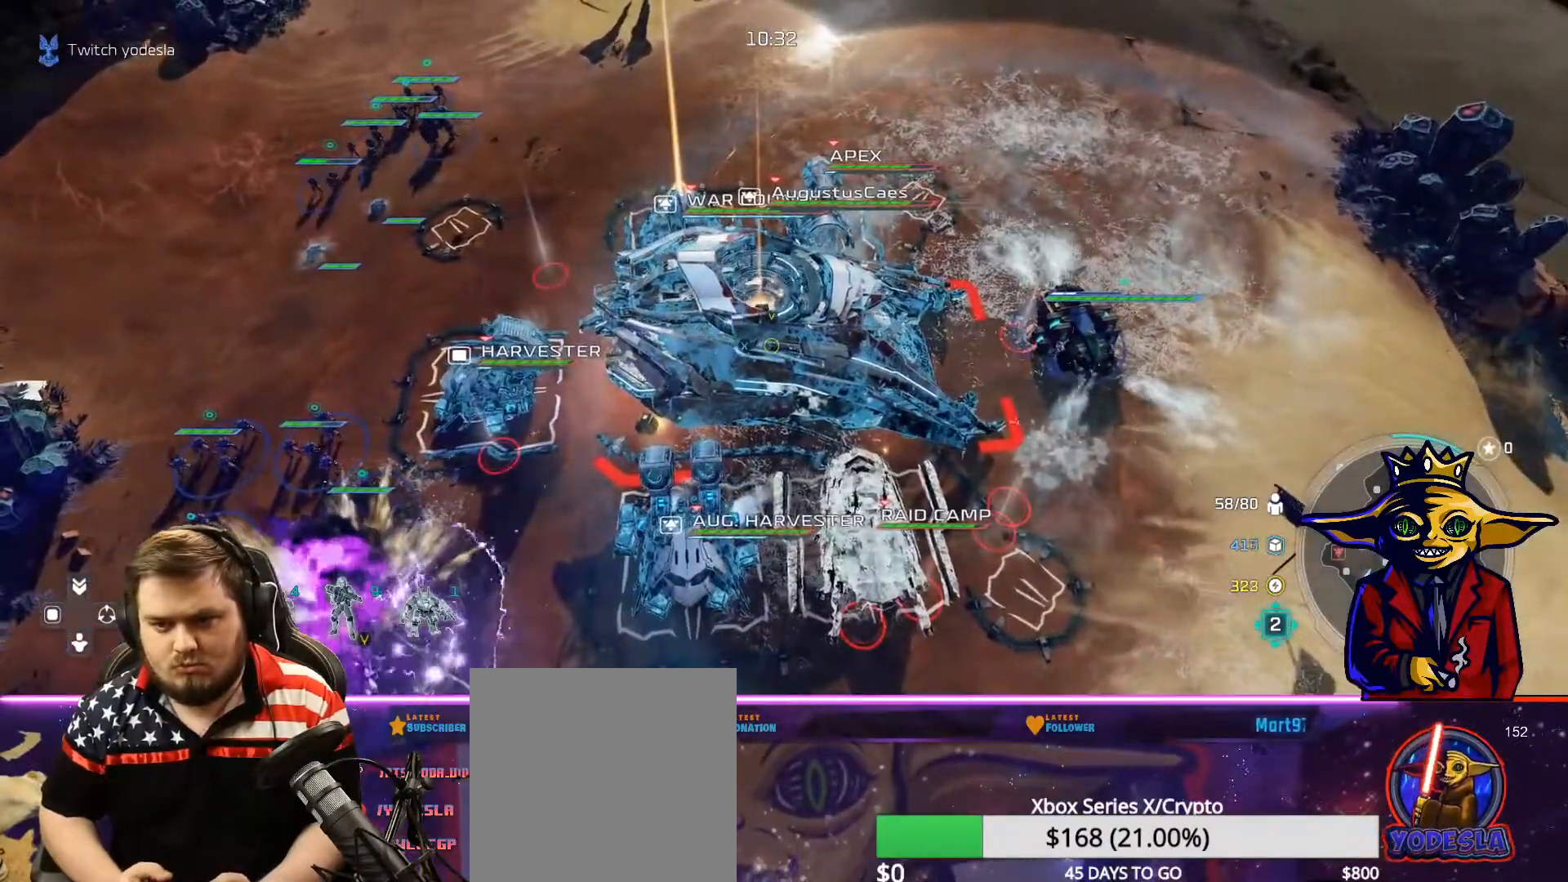
{"buttons": [], "left_stick": "center", "right_stick": "center", "events": [[17, "left_stick", "left"], [67, "left_stick", "up-left"], [200, "left_stick", "center"]]}
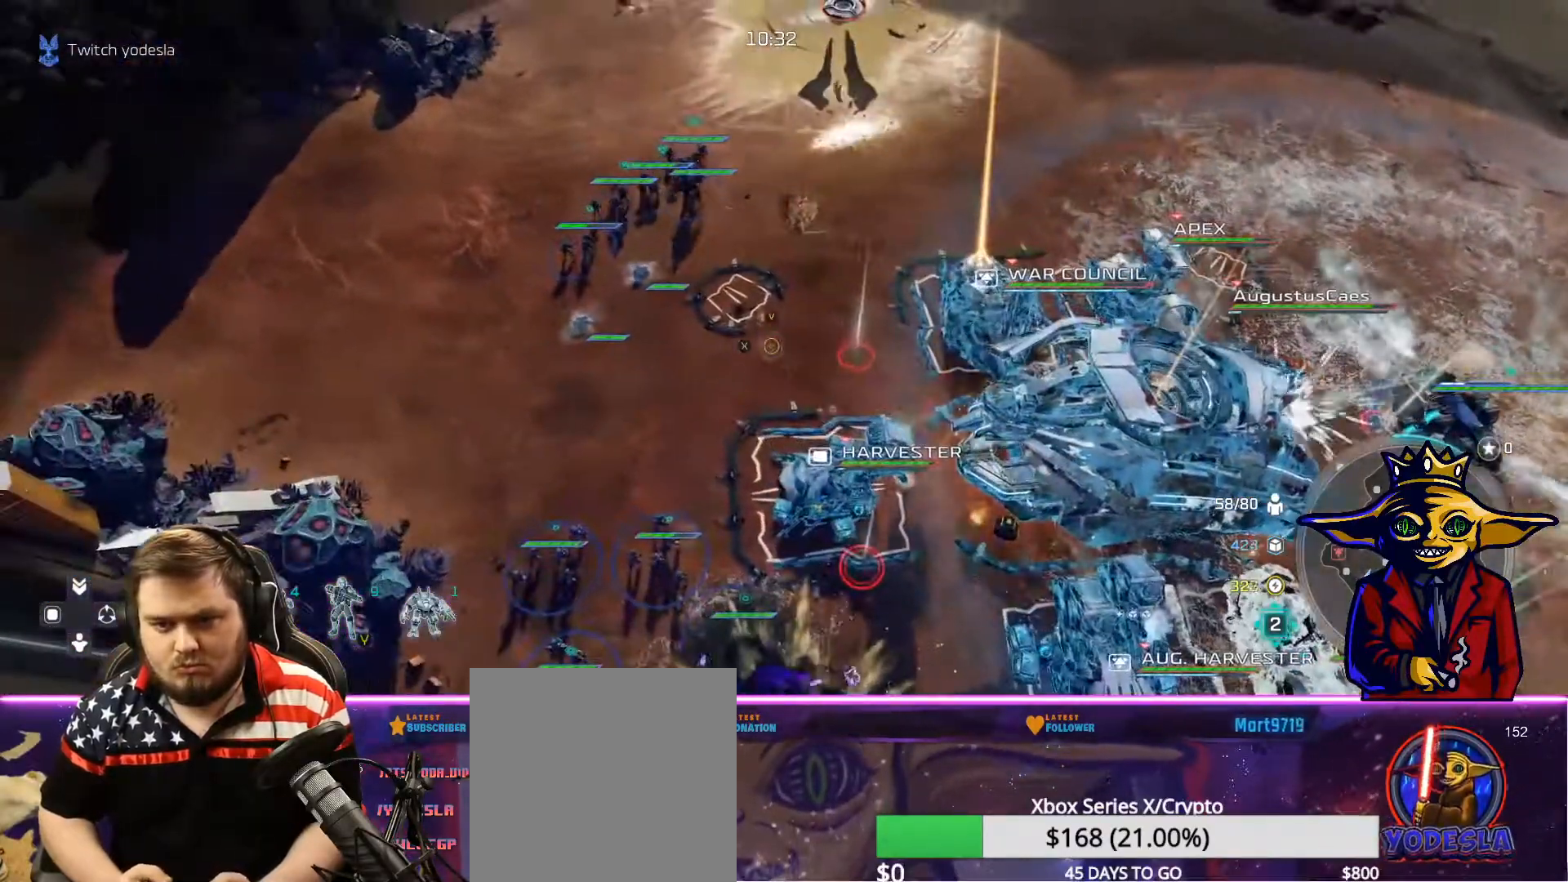
{"buttons": [], "left_stick": "center", "right_stick": "center", "events": [[201, "left_stick", "down-right"], [301, "left_stick", "center"]]}
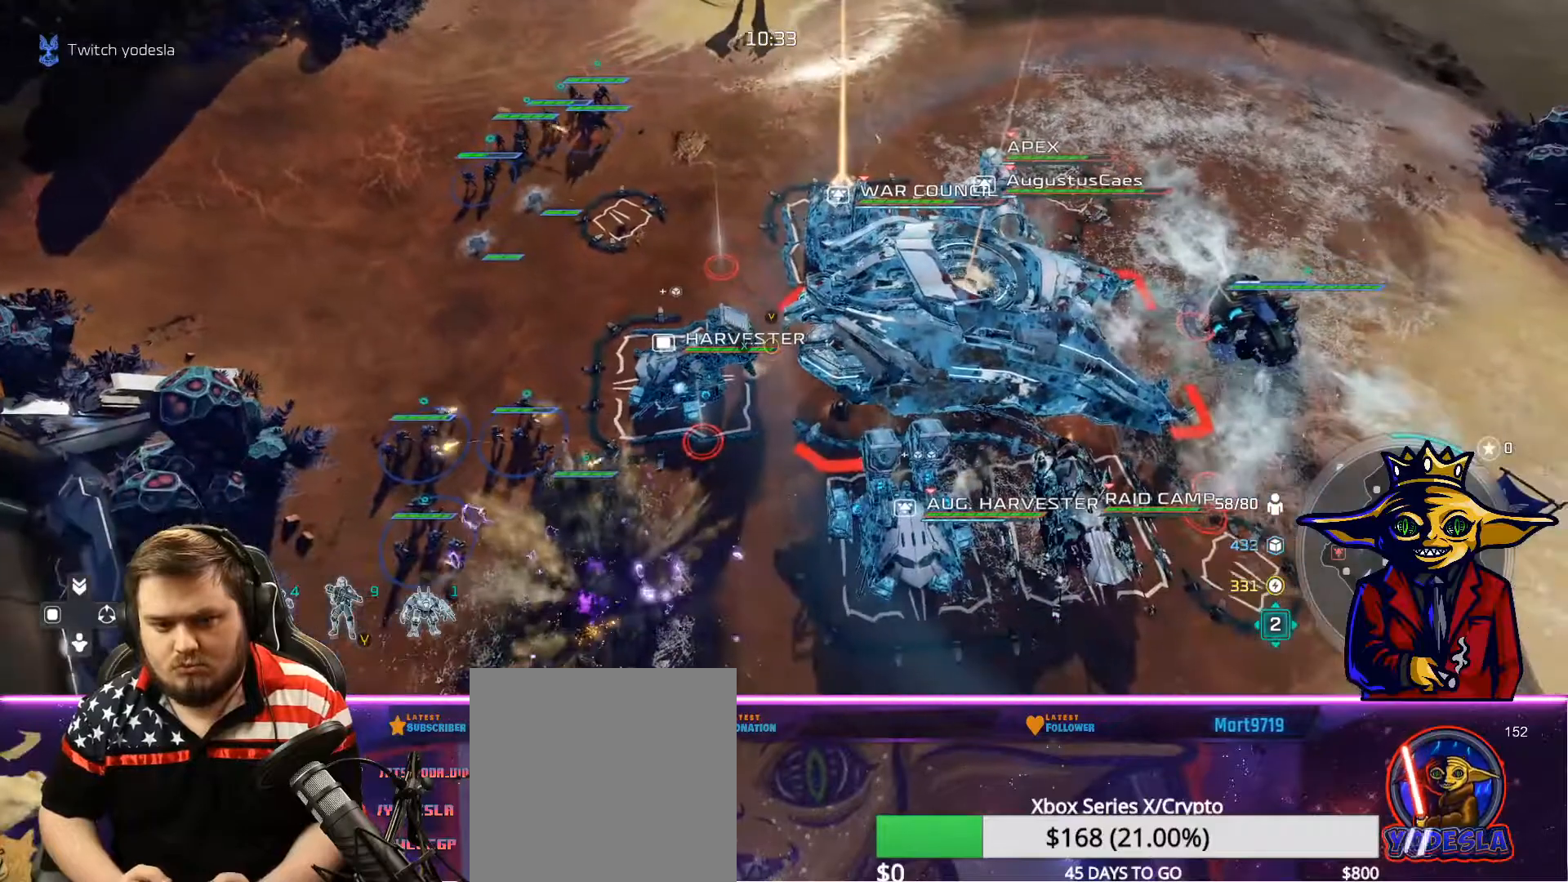
{"buttons": [], "left_stick": "right", "right_stick": "center", "events": [[100, "R2", "down"], [150, "R2", "up"], [250, "R2", "down"], [300, "R2", "up"], [417, "R2", "down"], [467, "left_stick", "right"], [500, "R2", "up"]]}
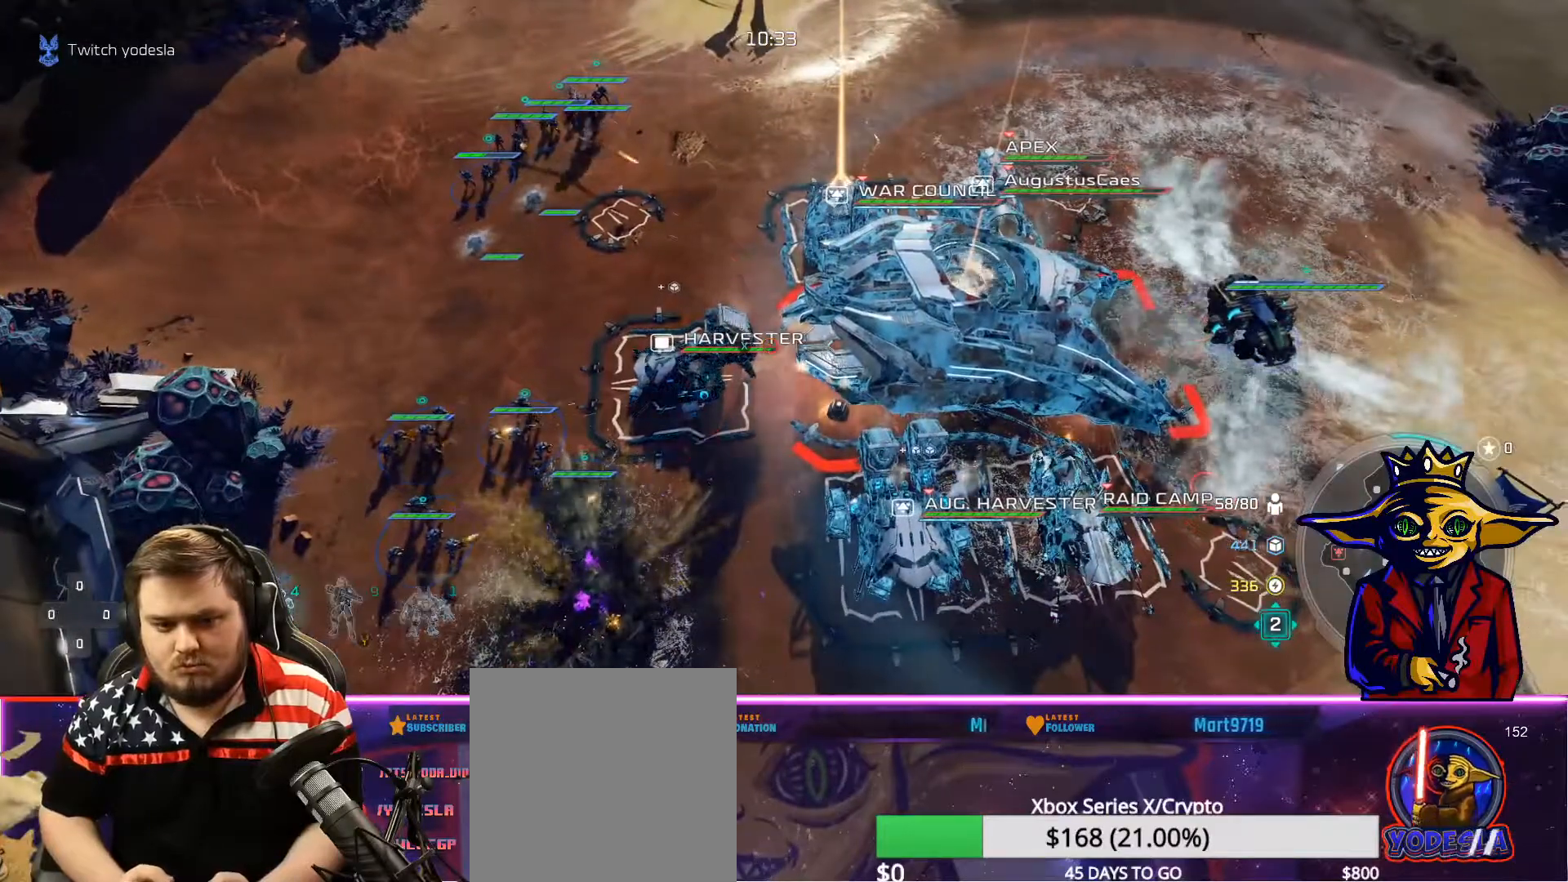
{"buttons": ["Y"], "left_stick": "center", "right_stick": "center", "events": [[50, "left_stick", "center"], [117, "Y", "down"], [251, "Y", "up"], [301, "Y", "down"], [401, "Y", "up"], [467, "Y", "down"]]}
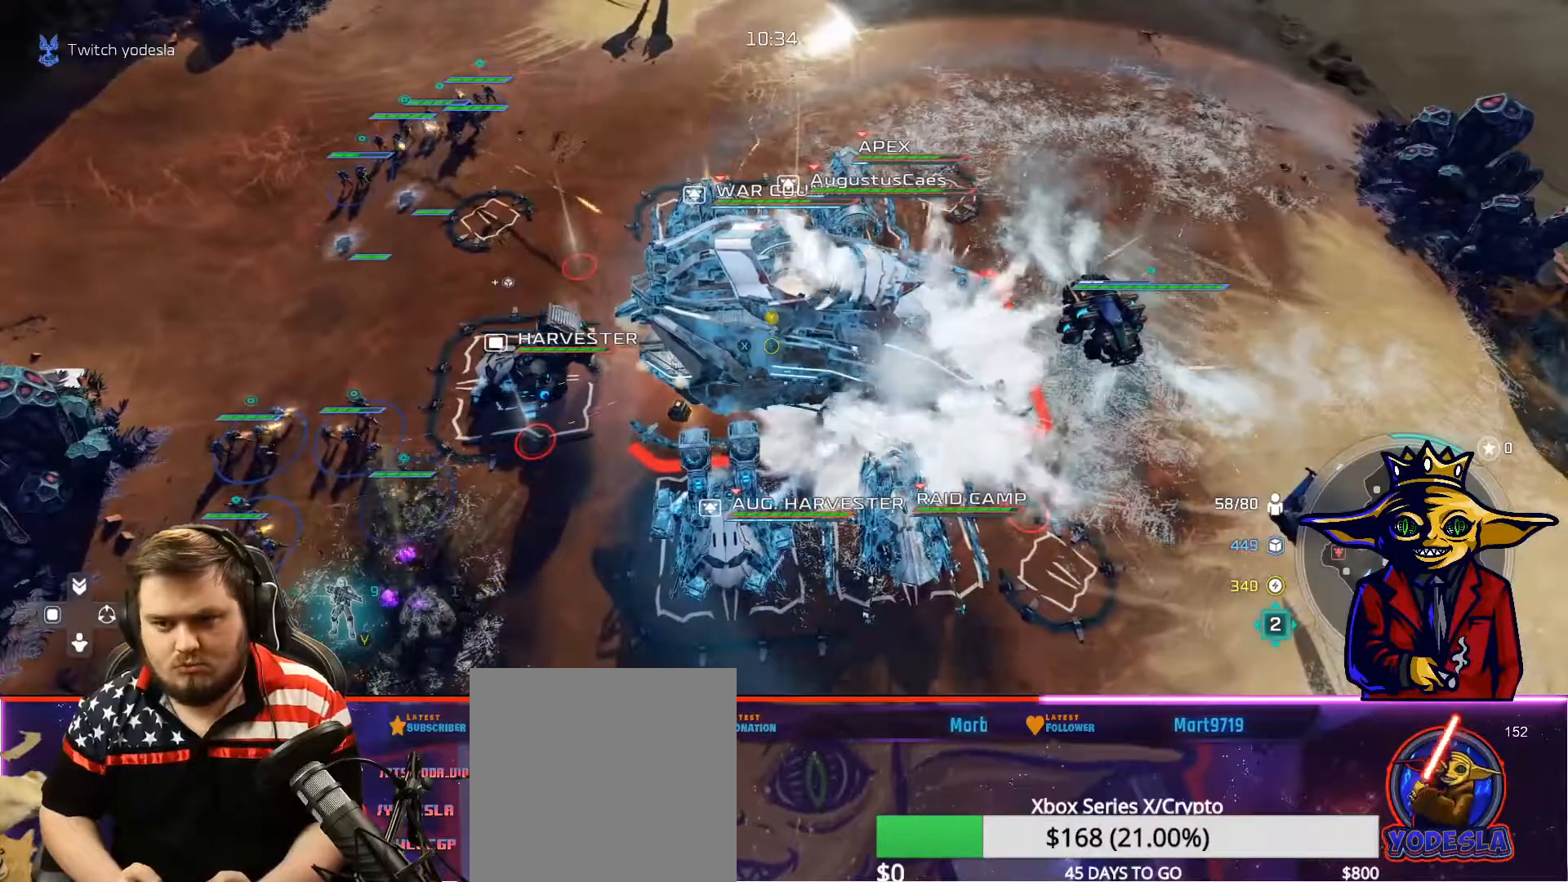
{"buttons": [], "left_stick": "center", "right_stick": "center", "events": [[50, "Y", "up"], [117, "Y", "down"], [200, "Y", "up"], [300, "Y", "down"], [350, "Y", "up"], [434, "Y", "down"], [500, "Y", "up"]]}
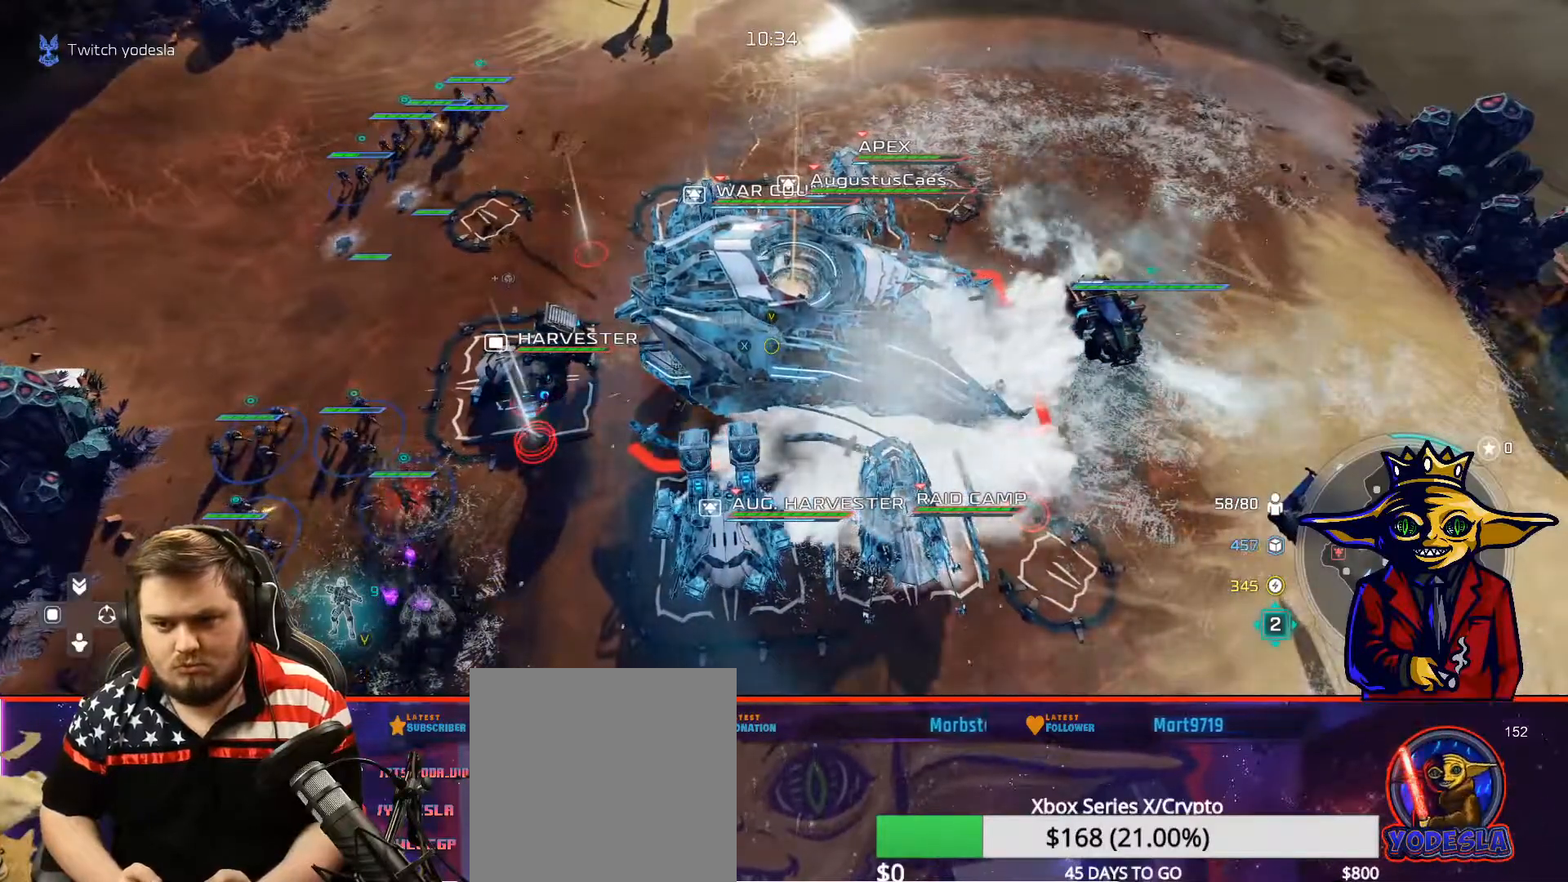
{"buttons": ["B"], "left_stick": "center", "right_stick": "center", "events": [[67, "Y", "down"], [151, "Y", "up"], [217, "Y", "down"], [301, "Y", "up"], [301, "left_stick", "up-left"], [467, "B", "down"], [467, "left_stick", "center"]]}
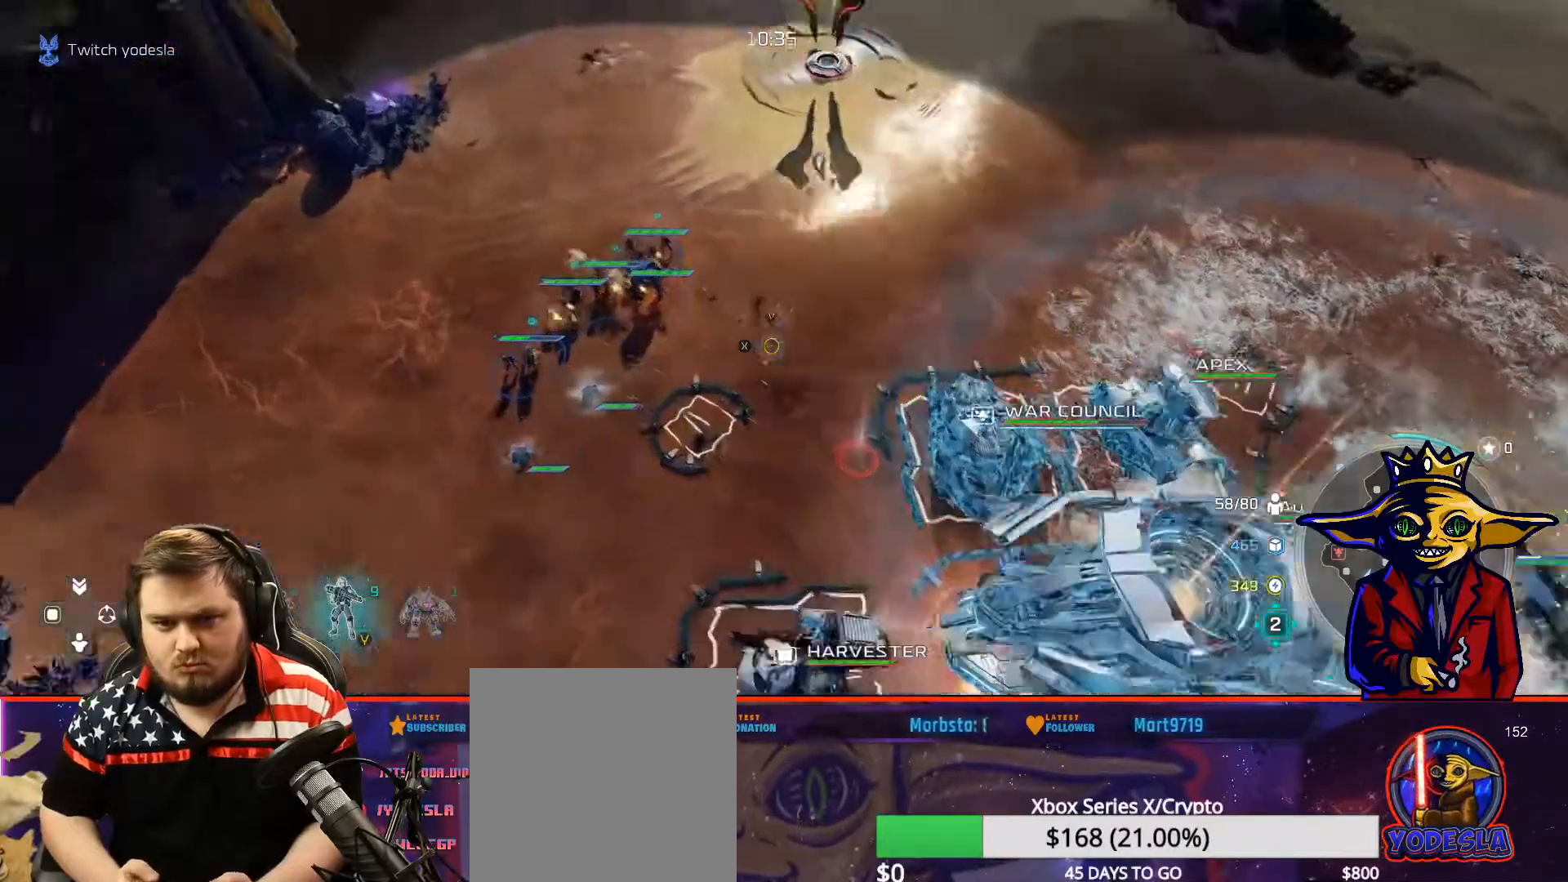
{"buttons": ["A"], "left_stick": "right", "right_stick": "center", "events": [[67, "B", "up"], [117, "left_stick", "up-left"], [200, "A", "down"], [200, "left_stick", "center"], [484, "left_stick", "right"]]}
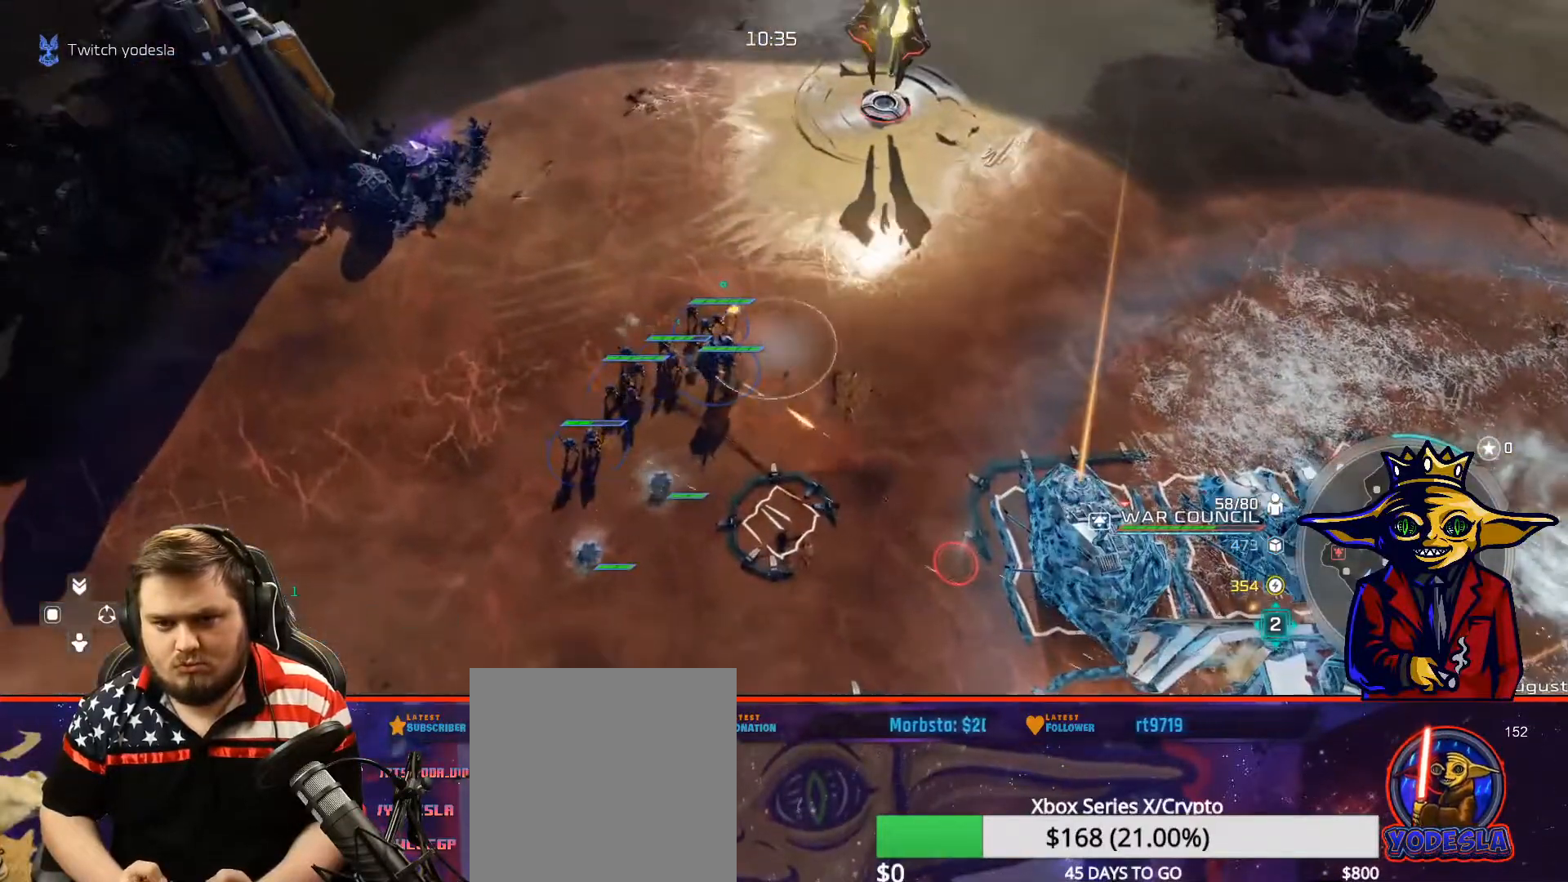
{"buttons": [], "left_stick": "up", "right_stick": "center", "events": [[50, "A", "up"], [100, "X", "down"], [100, "left_stick", "center"], [201, "X", "up"], [201, "left_stick", "left"], [251, "X", "down"], [301, "X", "up"], [351, "left_stick", "center"], [384, "B", "down"], [451, "left_stick", "up"], [484, "B", "up"]]}
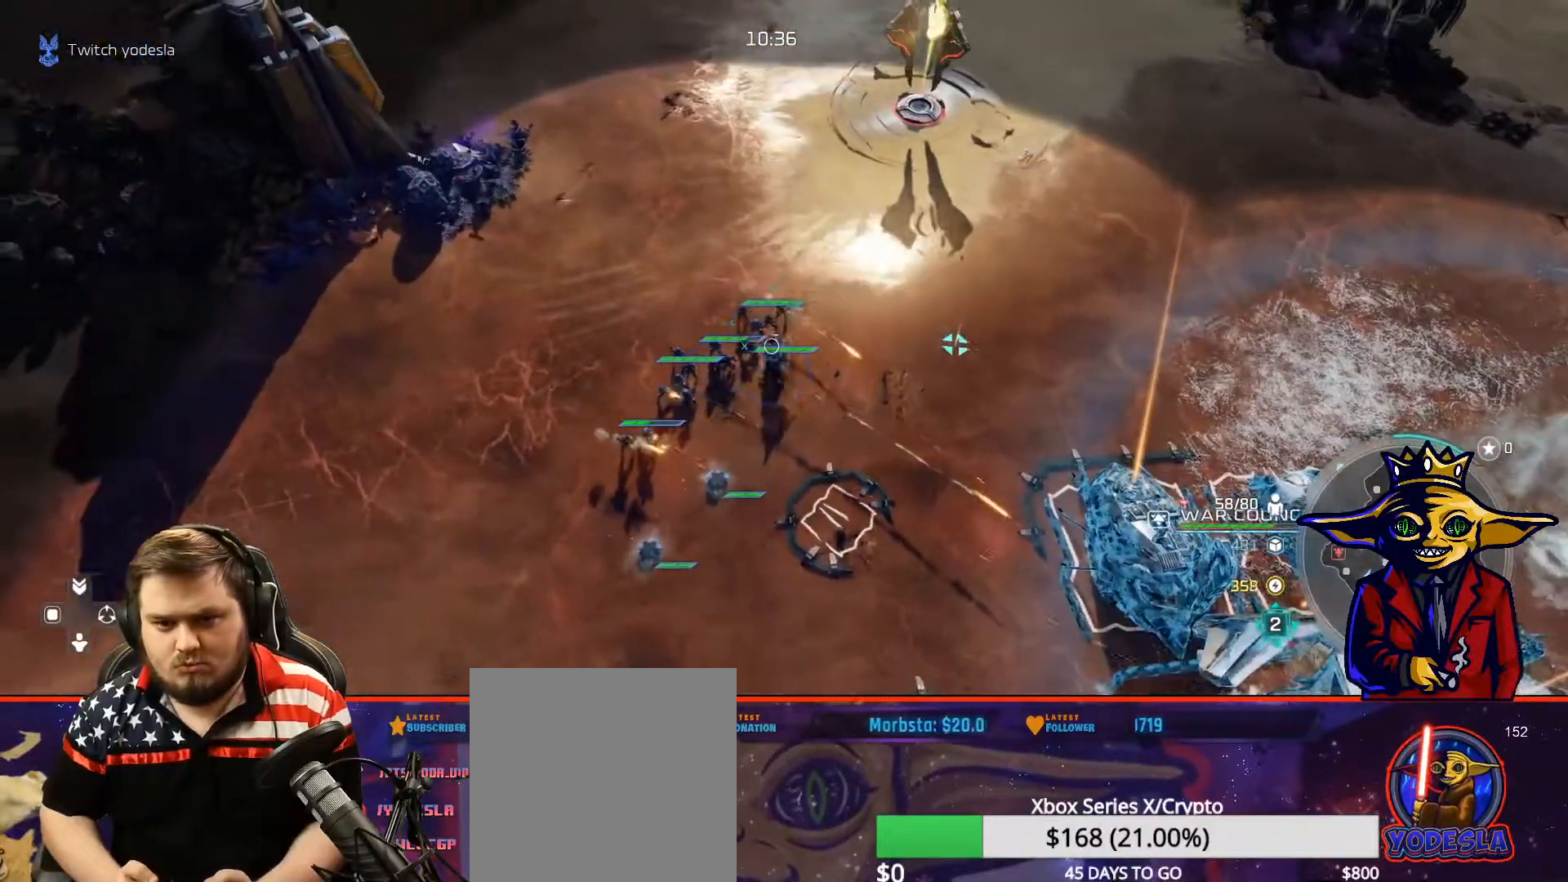
{"buttons": [], "left_stick": "up-right", "right_stick": "center", "events": [[50, "left_stick", "center"], [250, "A", "down"], [334, "A", "up"], [400, "left_stick", "up-right"]]}
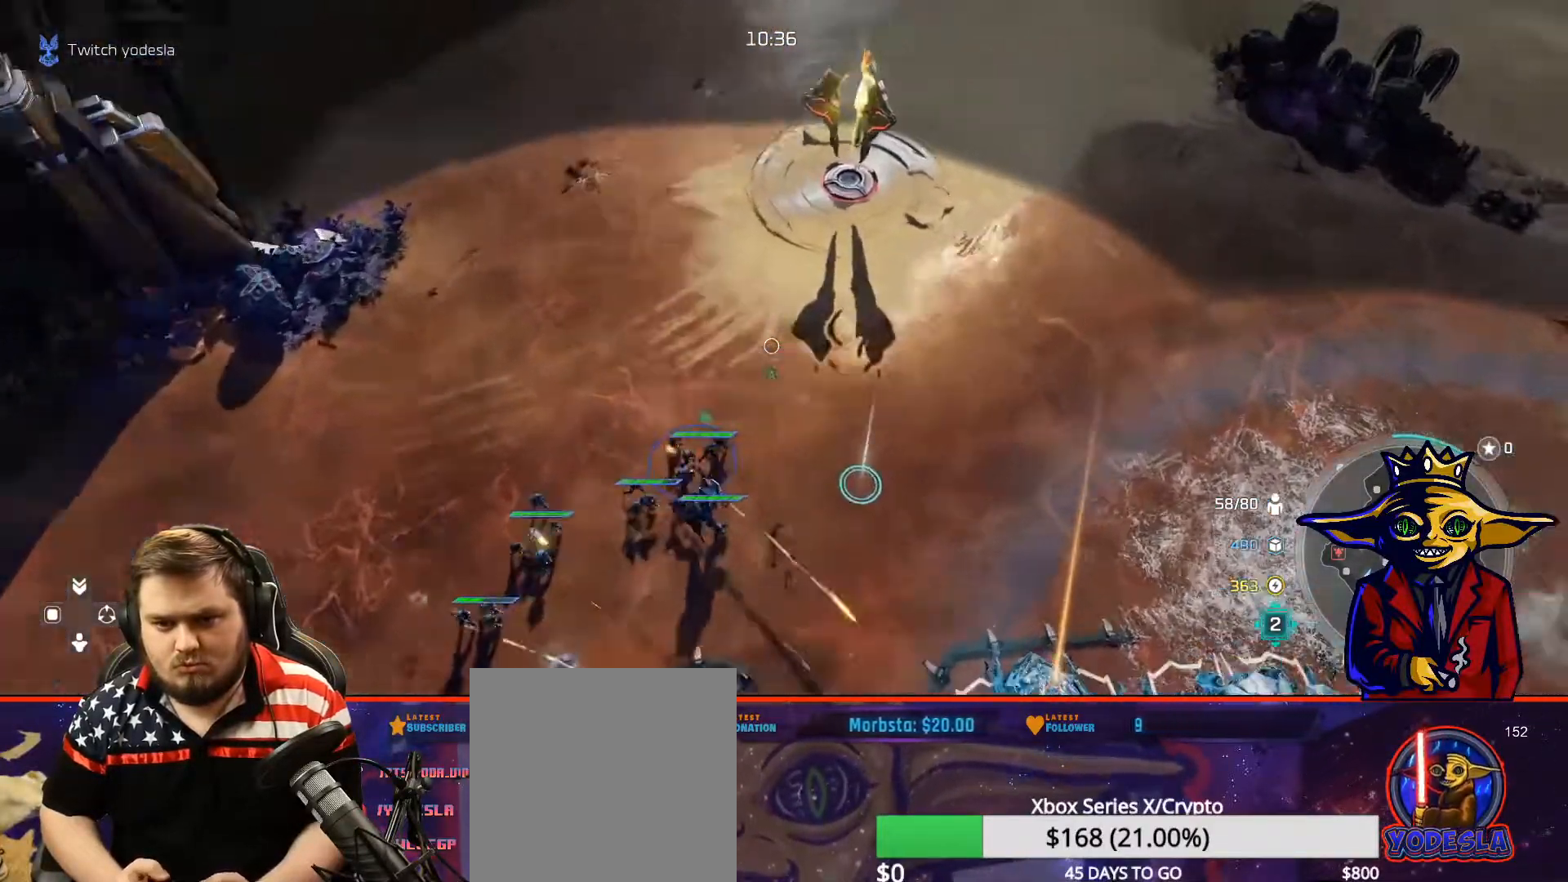
{"buttons": ["X"], "left_stick": "center", "right_stick": "center", "events": [[34, "X", "down"], [50, "left_stick", "center"], [117, "X", "up"], [151, "left_stick", "up"], [217, "X", "down"], [251, "left_stick", "center"], [301, "X", "up"], [351, "X", "down"], [434, "X", "up"], [501, "X", "down"]]}
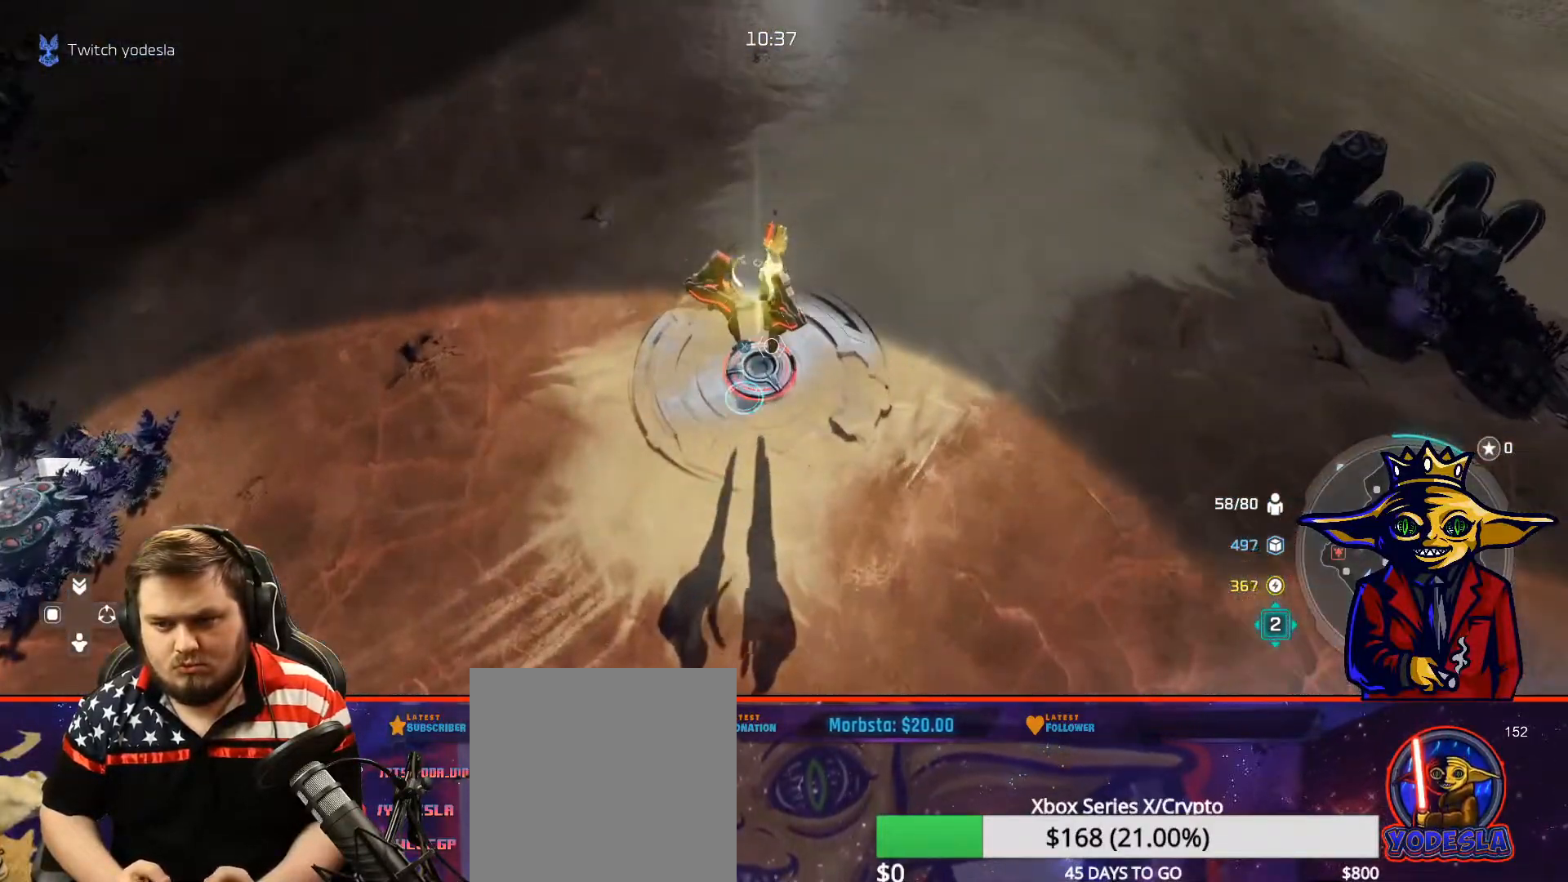
{"buttons": ["A"], "left_stick": "center", "right_stick": "center", "events": [[50, "X", "up"], [83, "DPAD_LEFT", "down"], [150, "DPAD_LEFT", "up"], [167, "B", "down"], [233, "B", "up"], [300, "B", "down"], [384, "B", "up"], [500, "A", "down"]]}
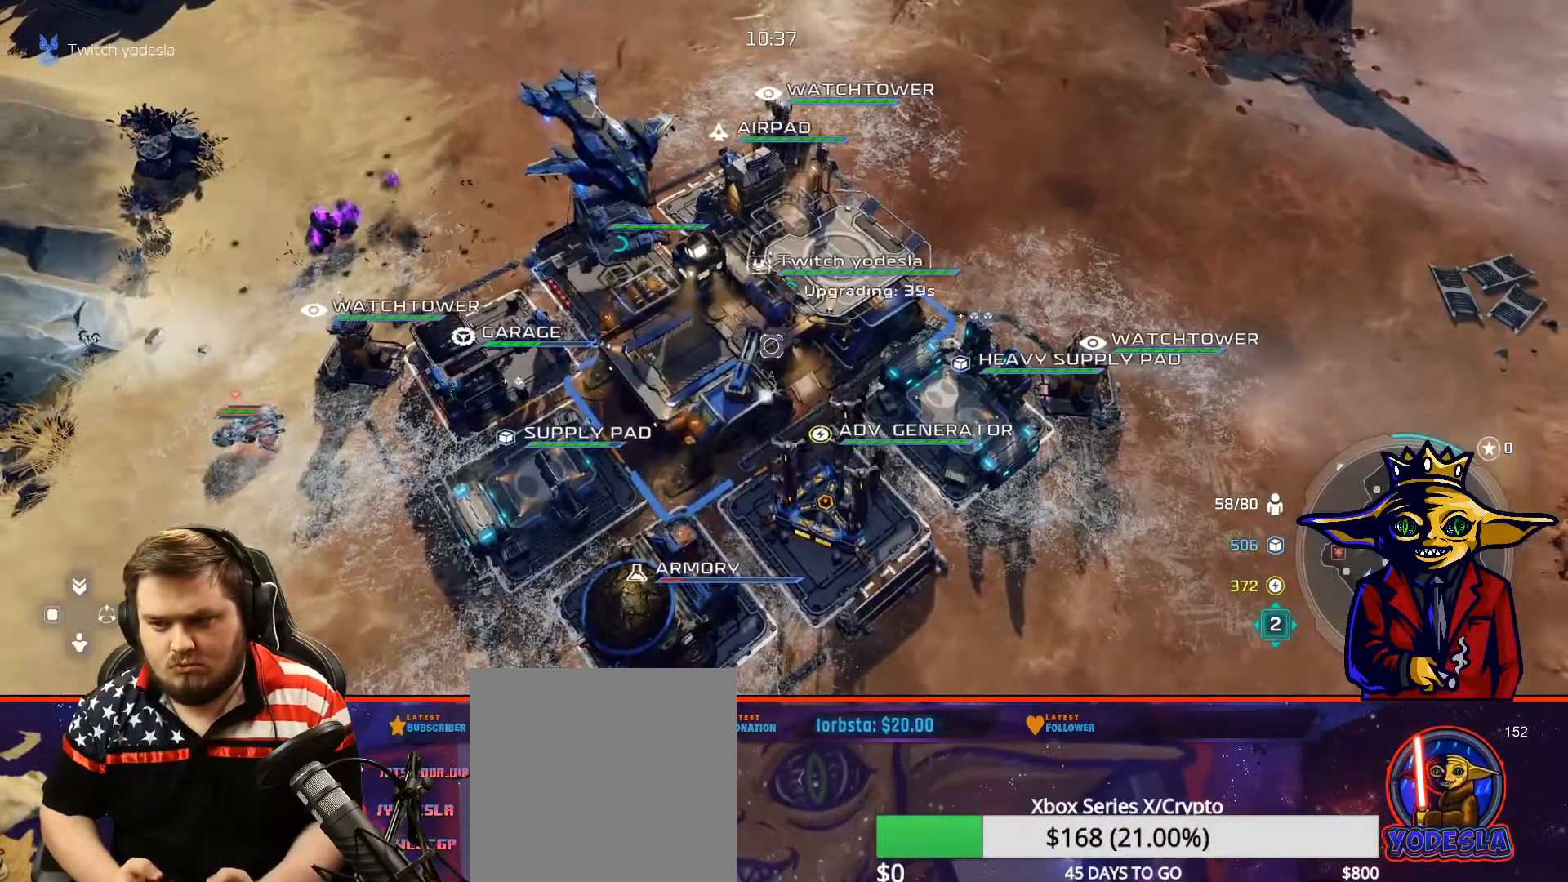
{"buttons": [], "left_stick": "center", "right_stick": "center", "events": [[117, "A", "up"]]}
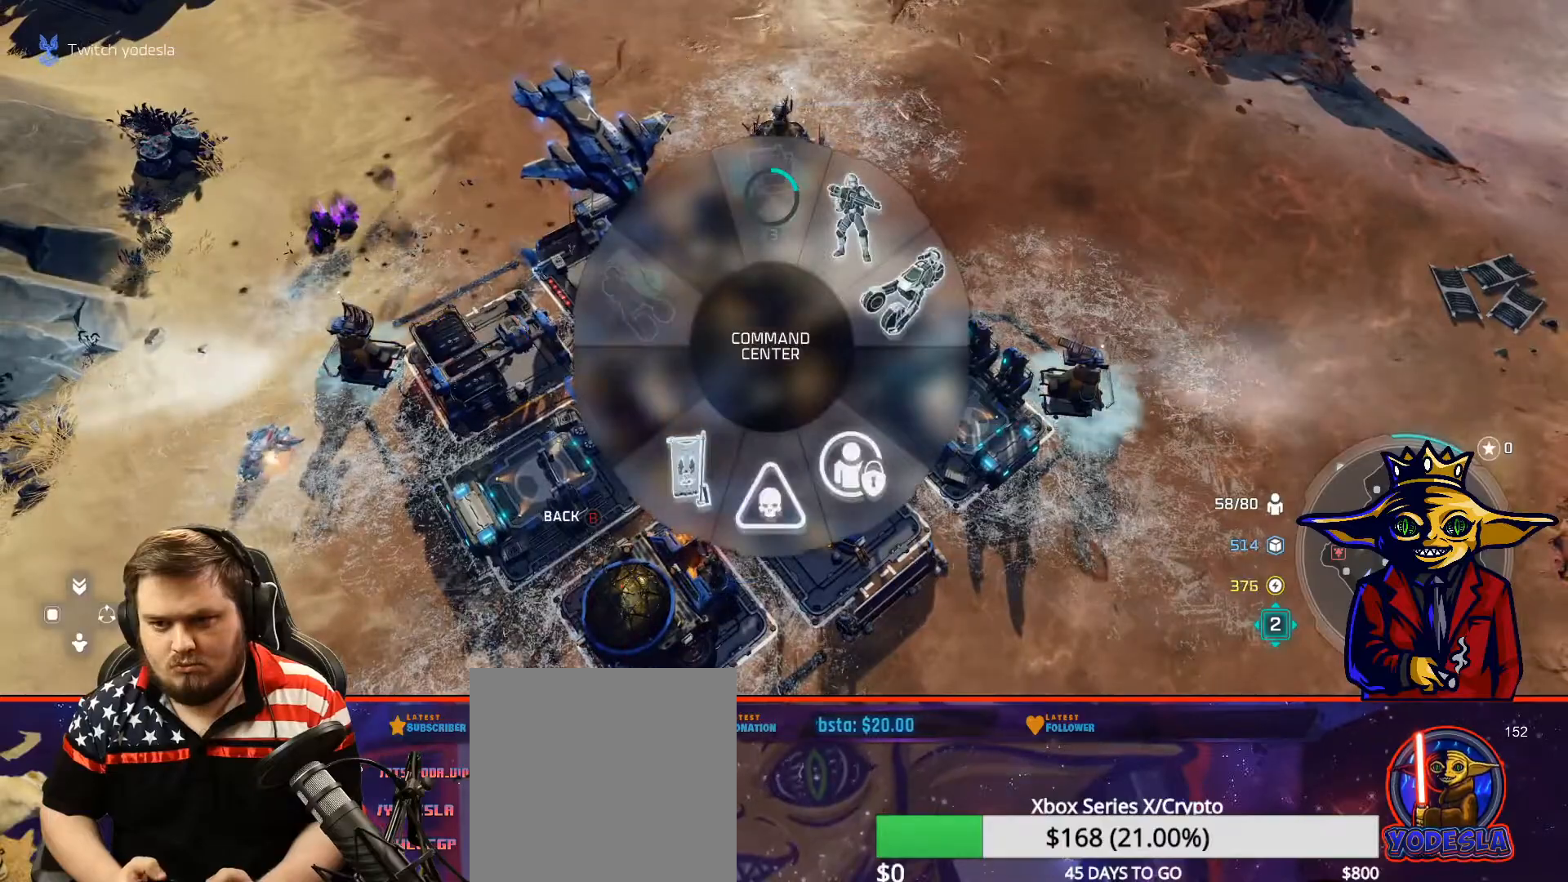
{"buttons": ["B"], "left_stick": "center", "right_stick": "center", "events": [[17, "B", "down"], [100, "B", "up"], [167, "left_stick", "up-left"], [200, "L2", "down"], [250, "B", "down"], [334, "left_stick", "center"], [350, "B", "up"], [350, "L2", "up"], [417, "B", "down"]]}